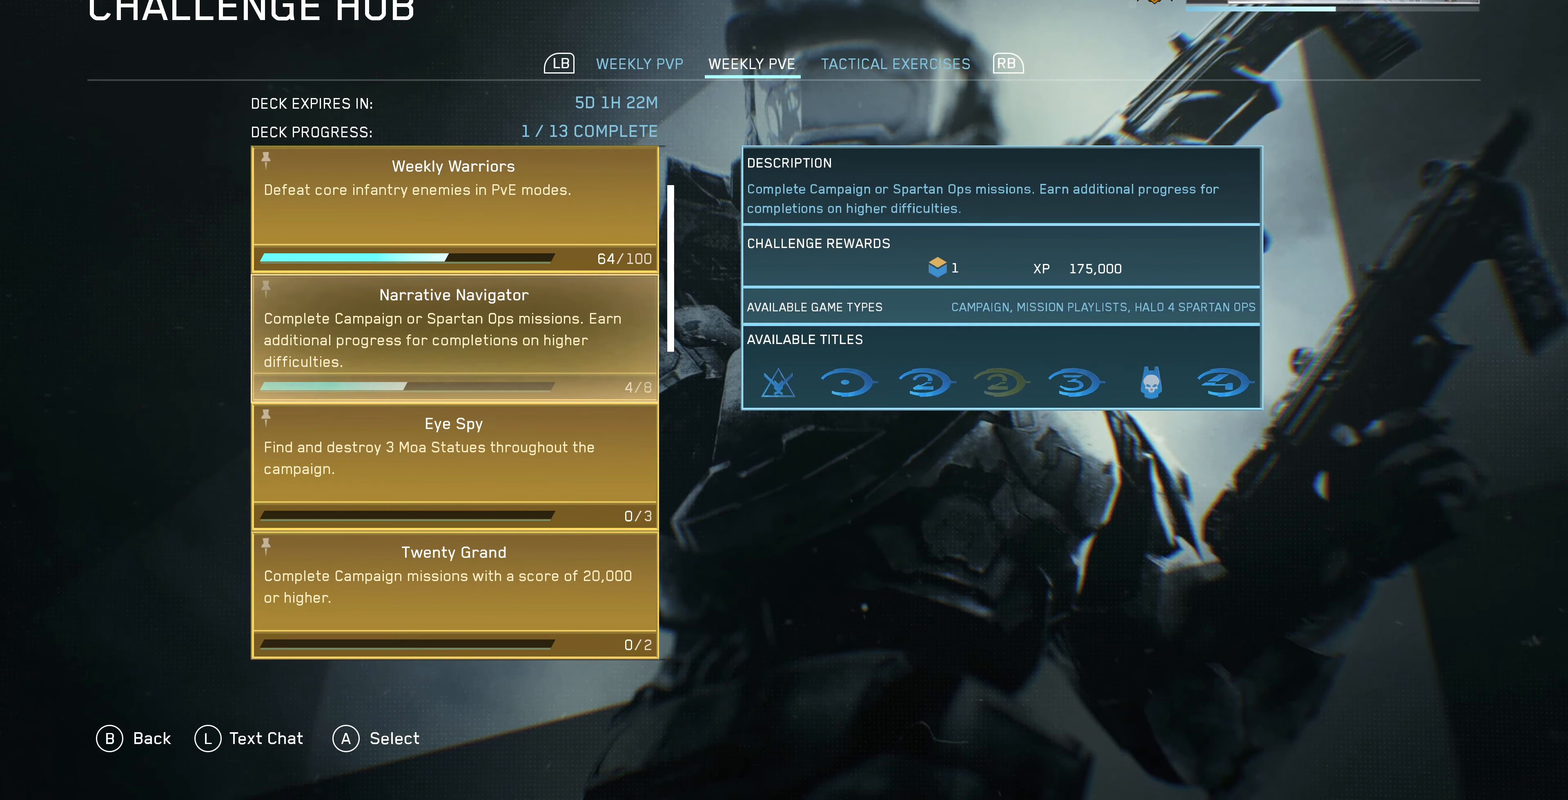
Gameplay with a controller (PlayStation layout); each line is a JSON object with the inputs held at the frame after it. "events" lists button and stick changes between this image and that frame as [ms after this image, input, new state], when the widget could be followed in between.
{"buttons": ["DPAD_DOWN"], "left_stick": "center", "right_stick": "center", "events": [[134, "DPAD_DOWN", "up"], [200, "DPAD_DOWN", "down"], [334, "DPAD_DOWN", "up"], [400, "DPAD_DOWN", "down"]]}
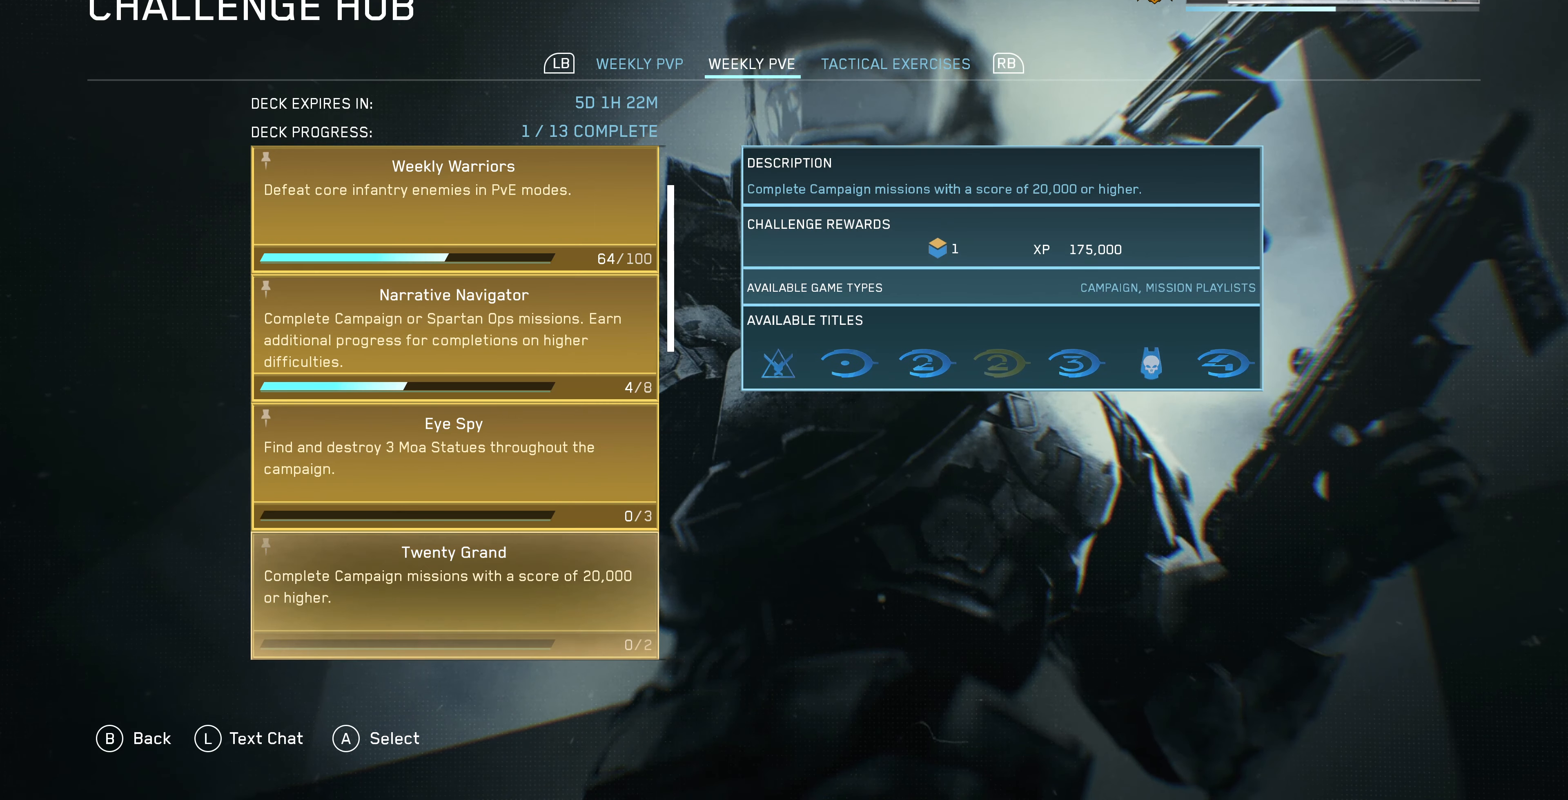
{"buttons": [], "left_stick": "center", "right_stick": "center", "events": [[34, "DPAD_DOWN", "up"], [134, "DPAD_DOWN", "down"], [234, "DPAD_DOWN", "up"], [400, "DPAD_UP", "down"], [500, "DPAD_UP", "up"]]}
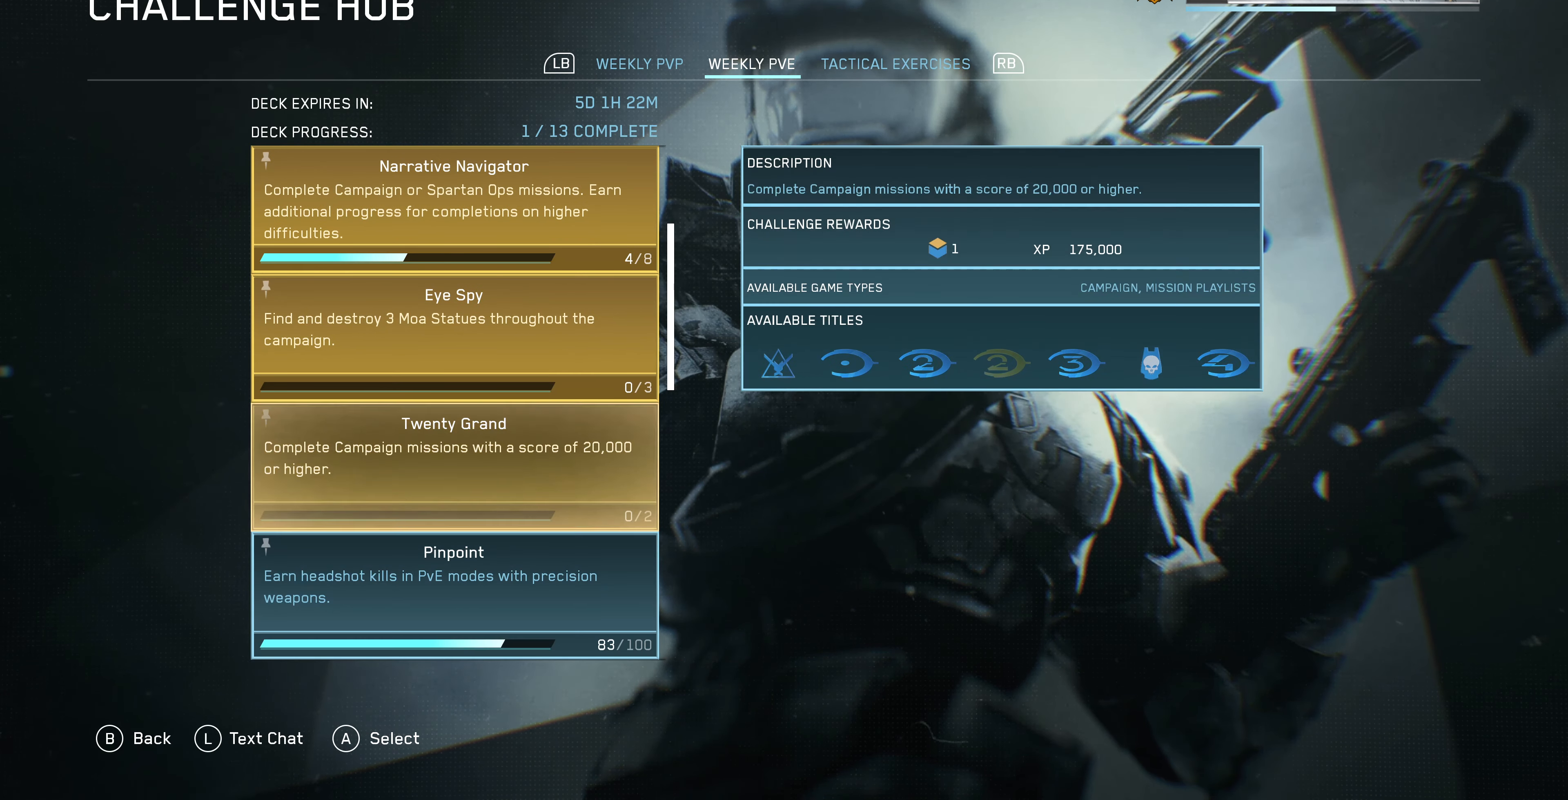
{"buttons": [], "left_stick": "center", "right_stick": "center", "events": [[167, "DPAD_UP", "down"], [267, "DPAD_UP", "up"]]}
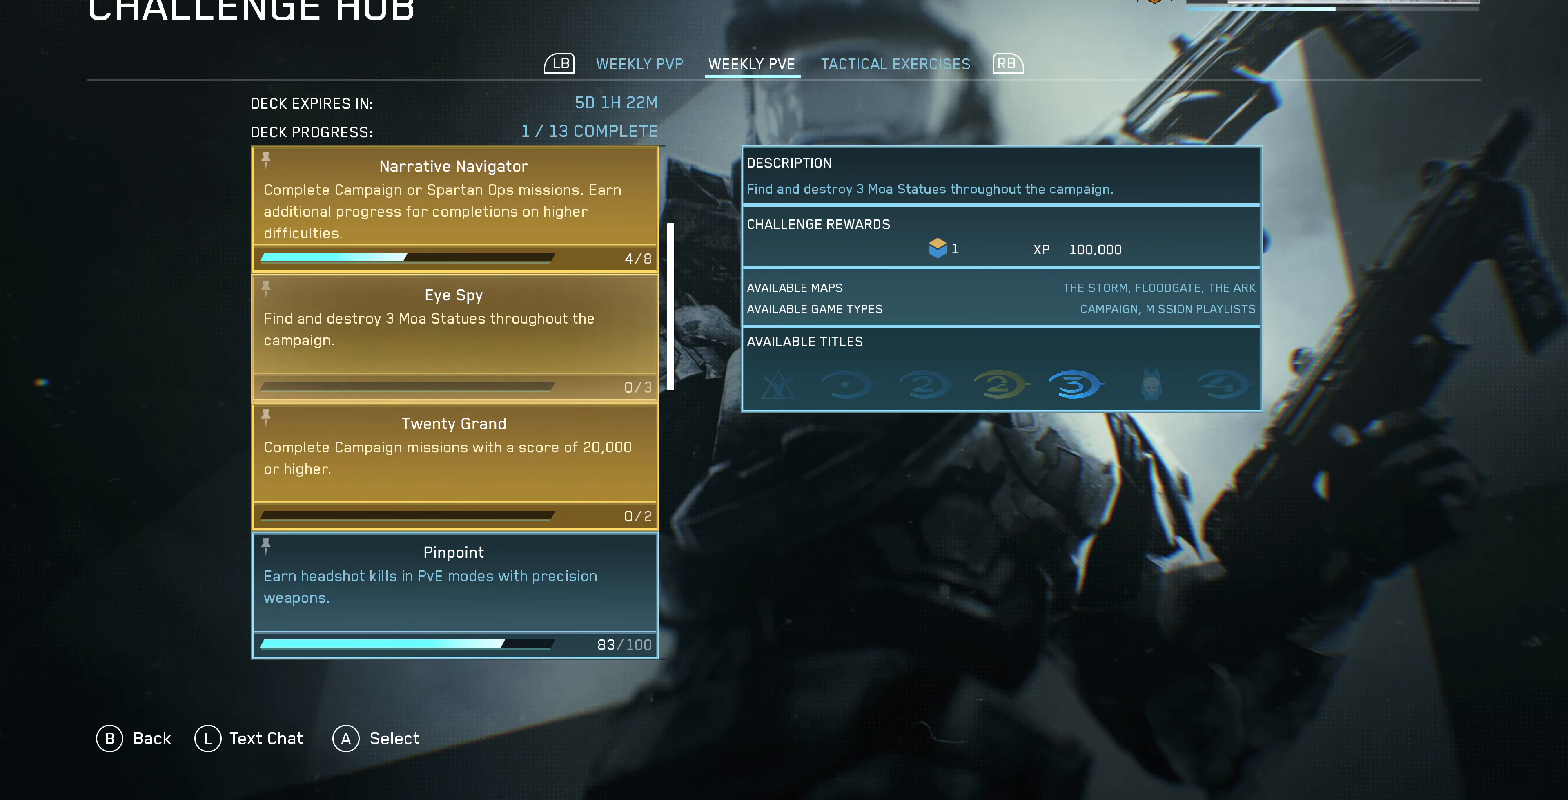
{"buttons": [], "left_stick": "center", "right_stick": "center", "events": []}
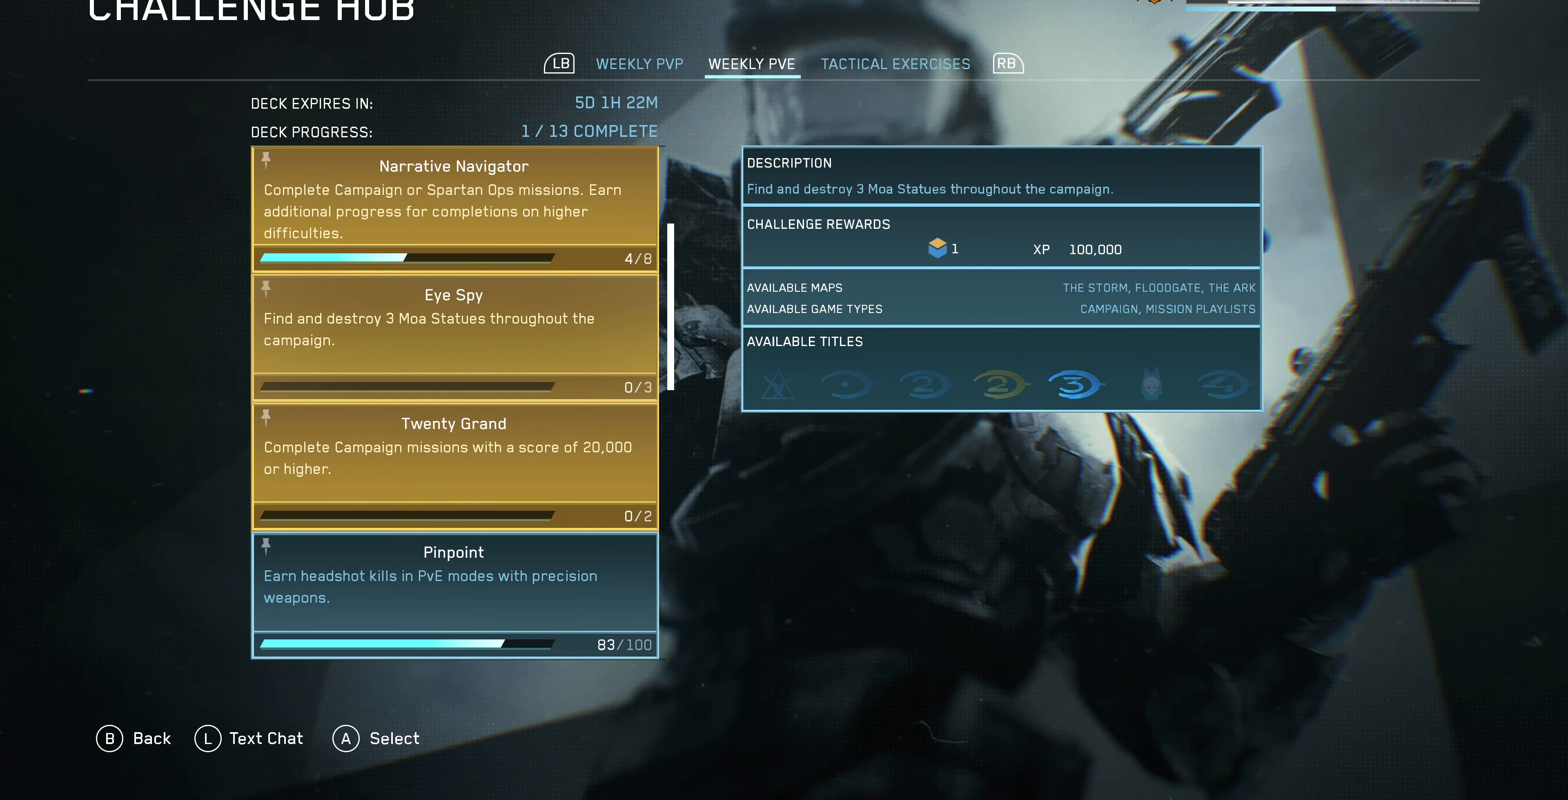
{"buttons": ["DPAD_DOWN"], "left_stick": "center", "right_stick": "center", "events": [[67, "DPAD_UP", "down"], [167, "DPAD_UP", "up"], [400, "DPAD_DOWN", "down"]]}
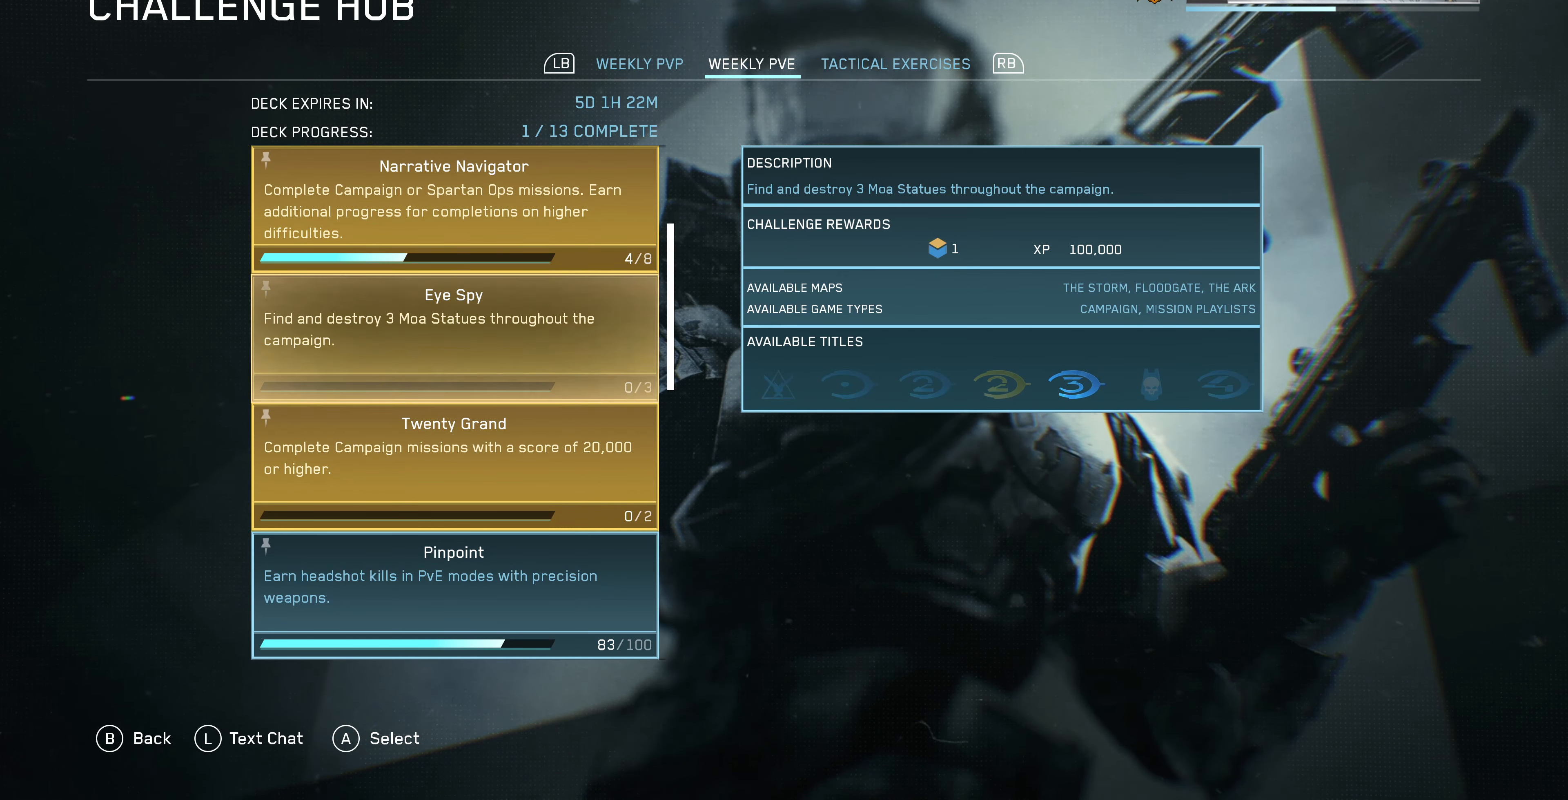
{"buttons": ["DPAD_DOWN"], "left_stick": "center", "right_stick": "center", "events": [[34, "DPAD_DOWN", "up"], [434, "DPAD_DOWN", "down"]]}
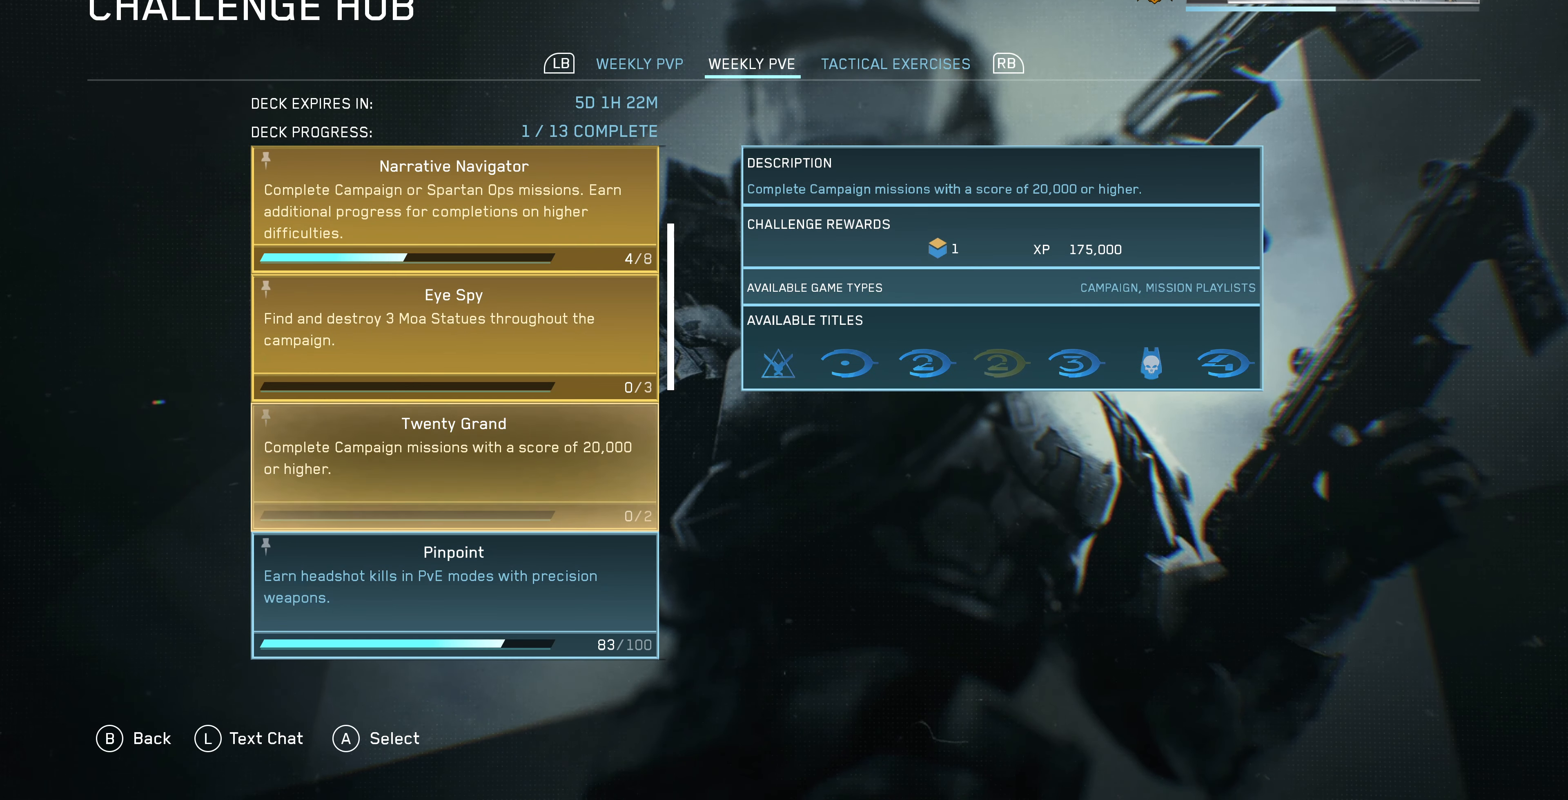
{"buttons": ["DPAD_DOWN"], "left_stick": "center", "right_stick": "center", "events": [[67, "DPAD_DOWN", "up"], [134, "DPAD_UP", "down"], [300, "DPAD_UP", "up"], [434, "DPAD_DOWN", "down"]]}
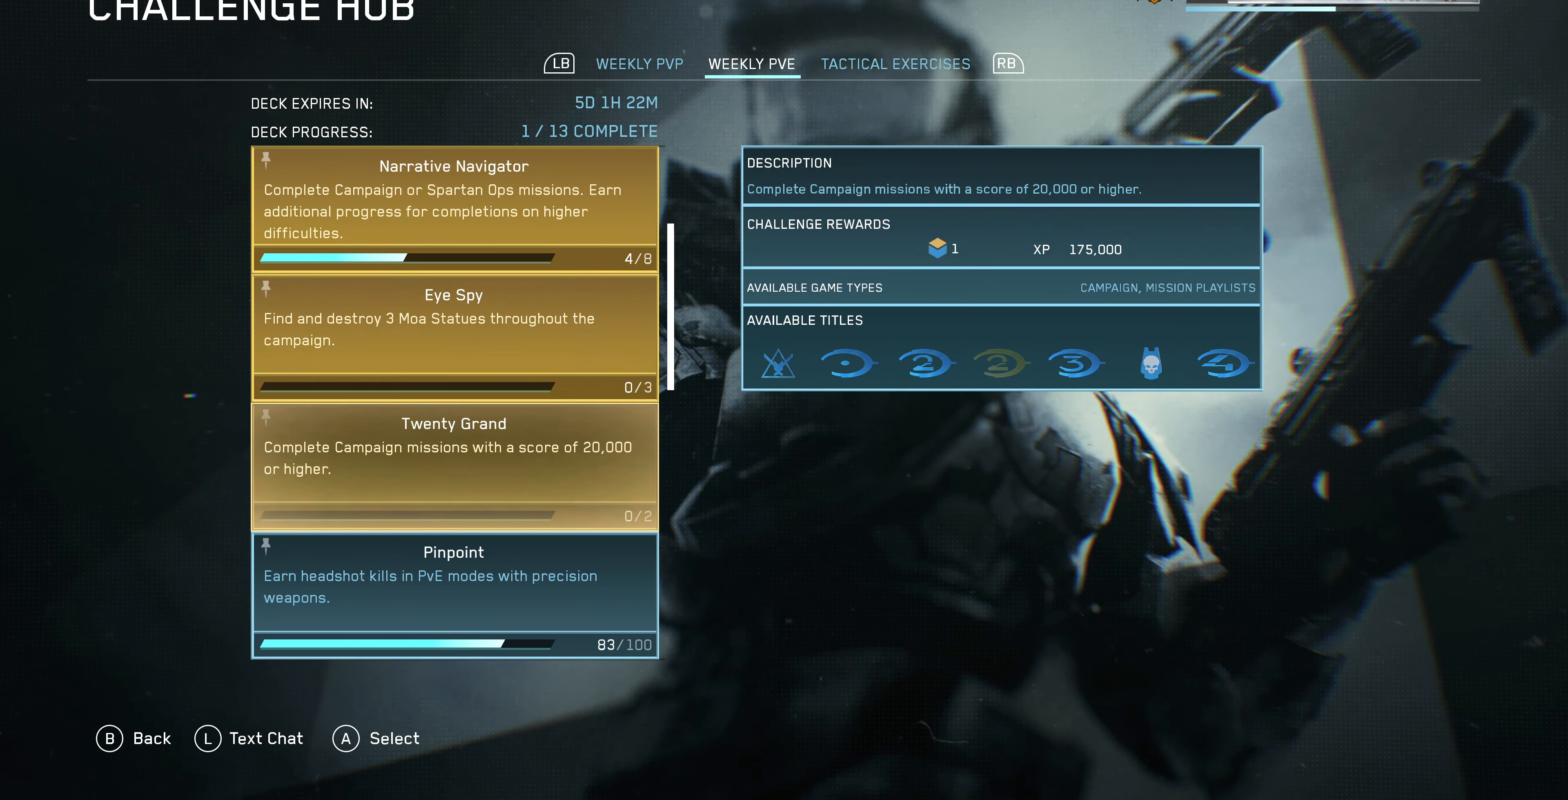
{"buttons": [], "left_stick": "center", "right_stick": "center", "events": [[67, "DPAD_DOWN", "up"], [167, "DPAD_UP", "down"], [267, "DPAD_UP", "up"], [400, "DPAD_DOWN", "down"], [500, "DPAD_DOWN", "up"]]}
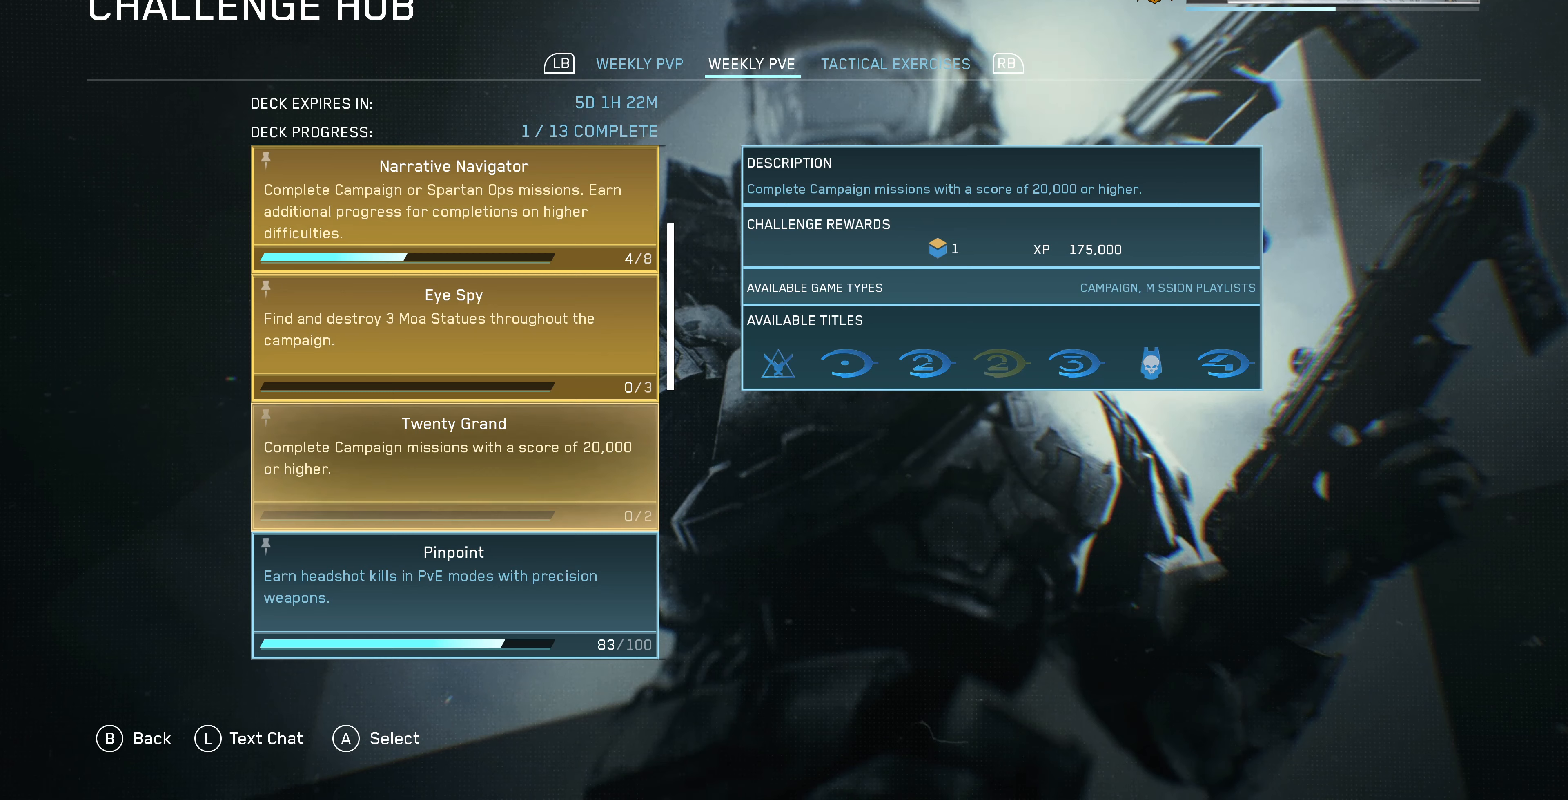
{"buttons": [], "left_stick": "center", "right_stick": "center", "events": [[133, "DPAD_UP", "down"], [233, "DPAD_UP", "up"], [367, "DPAD_DOWN", "down"], [467, "DPAD_DOWN", "up"]]}
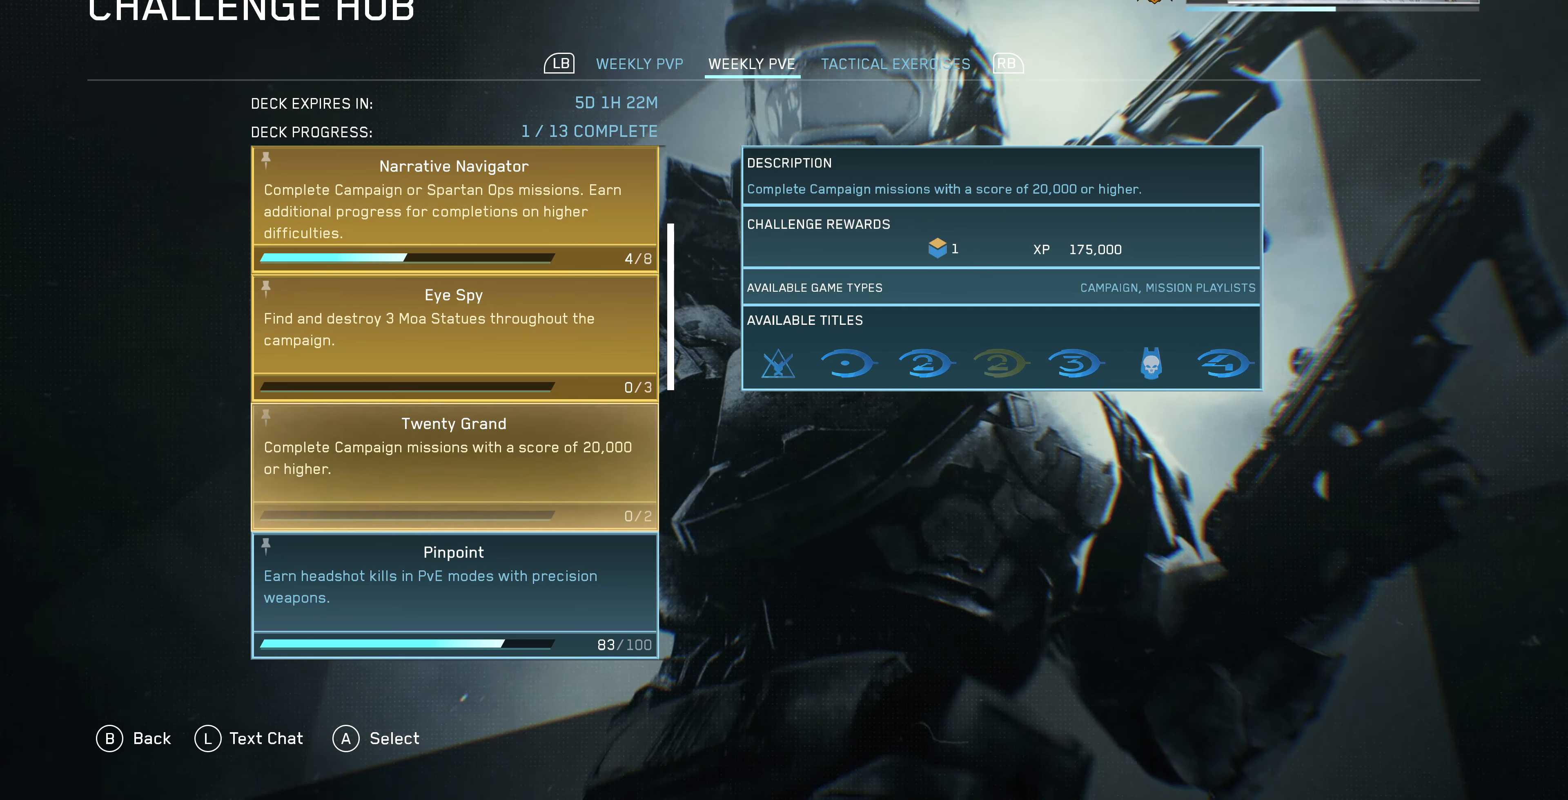
{"buttons": [], "left_stick": "center", "right_stick": "center", "events": []}
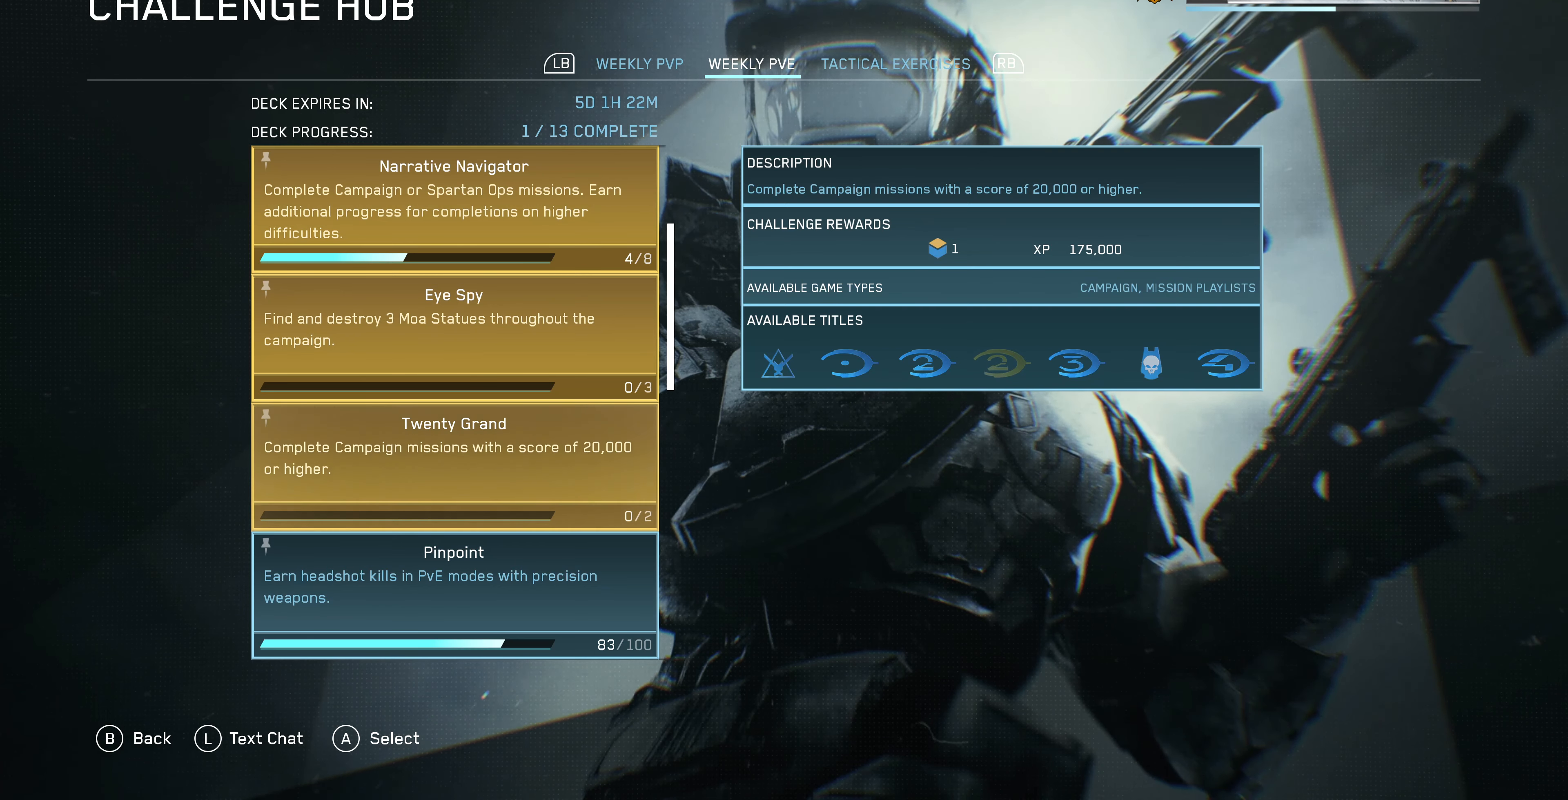
{"buttons": [], "left_stick": "center", "right_stick": "center", "events": [[433, "DPAD_UP", "down"], [500, "DPAD_UP", "up"]]}
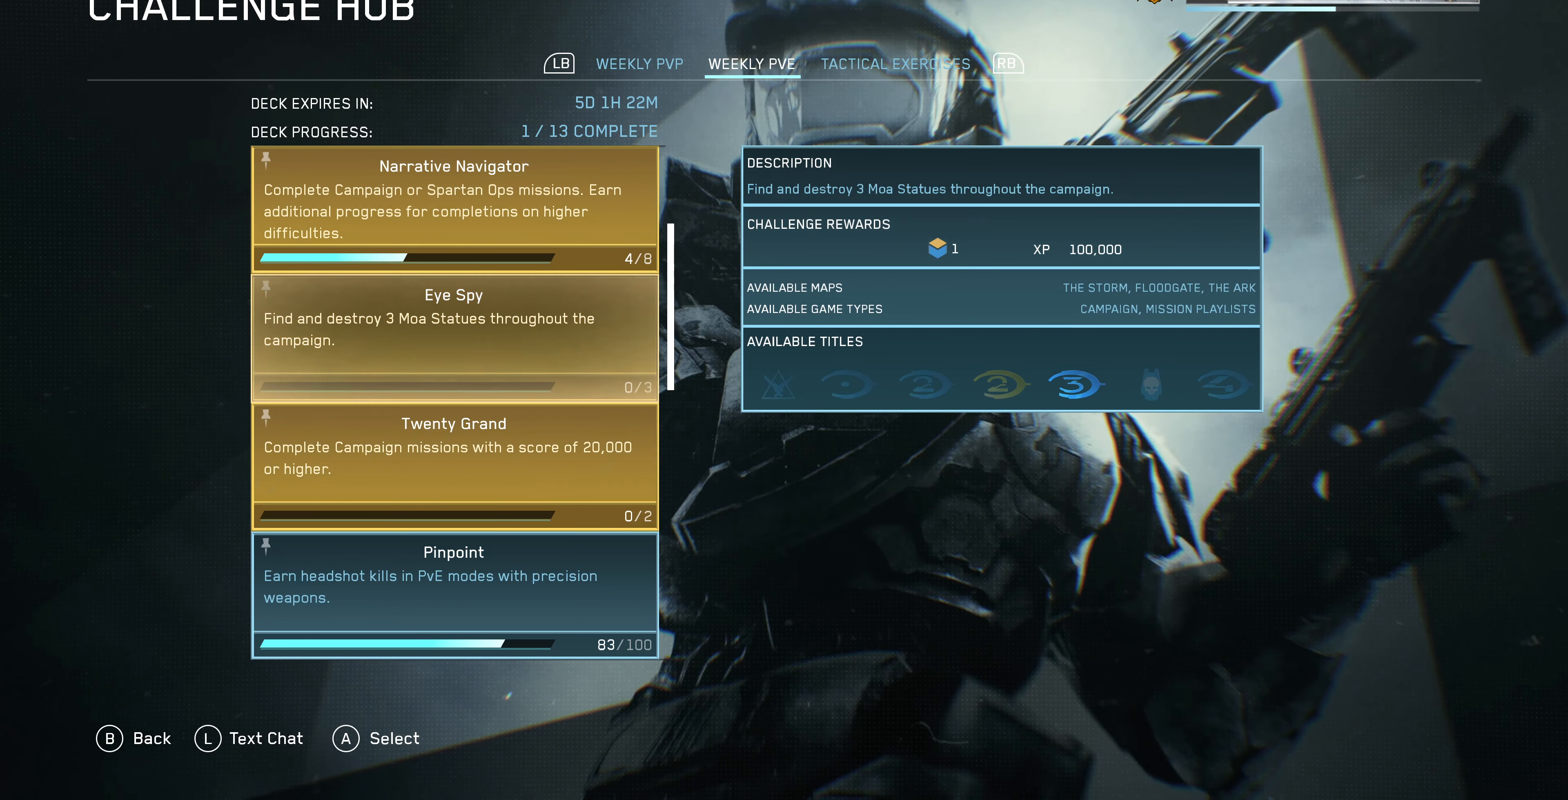
{"buttons": [], "left_stick": "center", "right_stick": "center", "events": []}
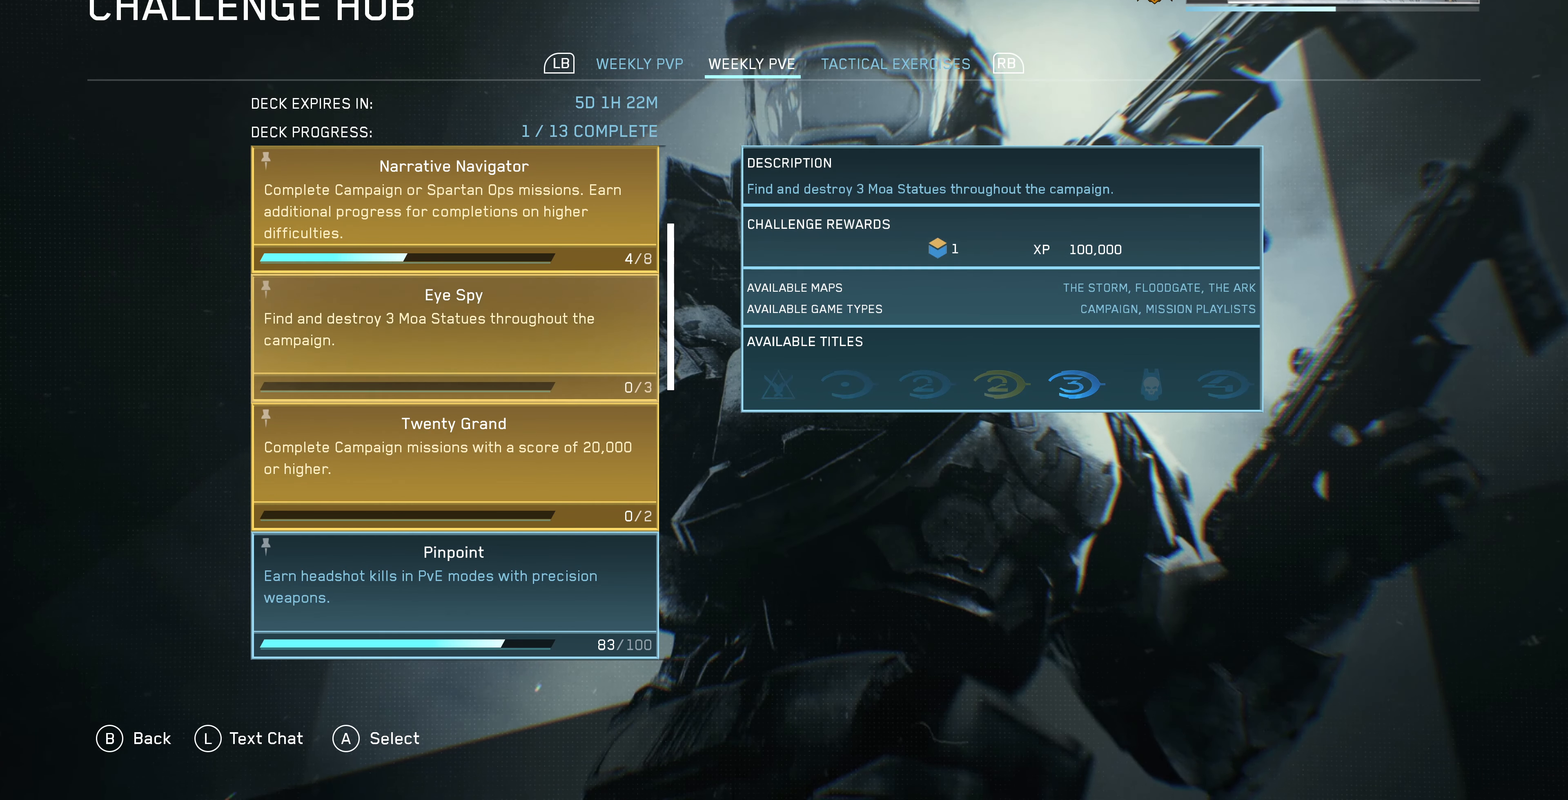
{"buttons": [], "left_stick": "center", "right_stick": "center", "events": []}
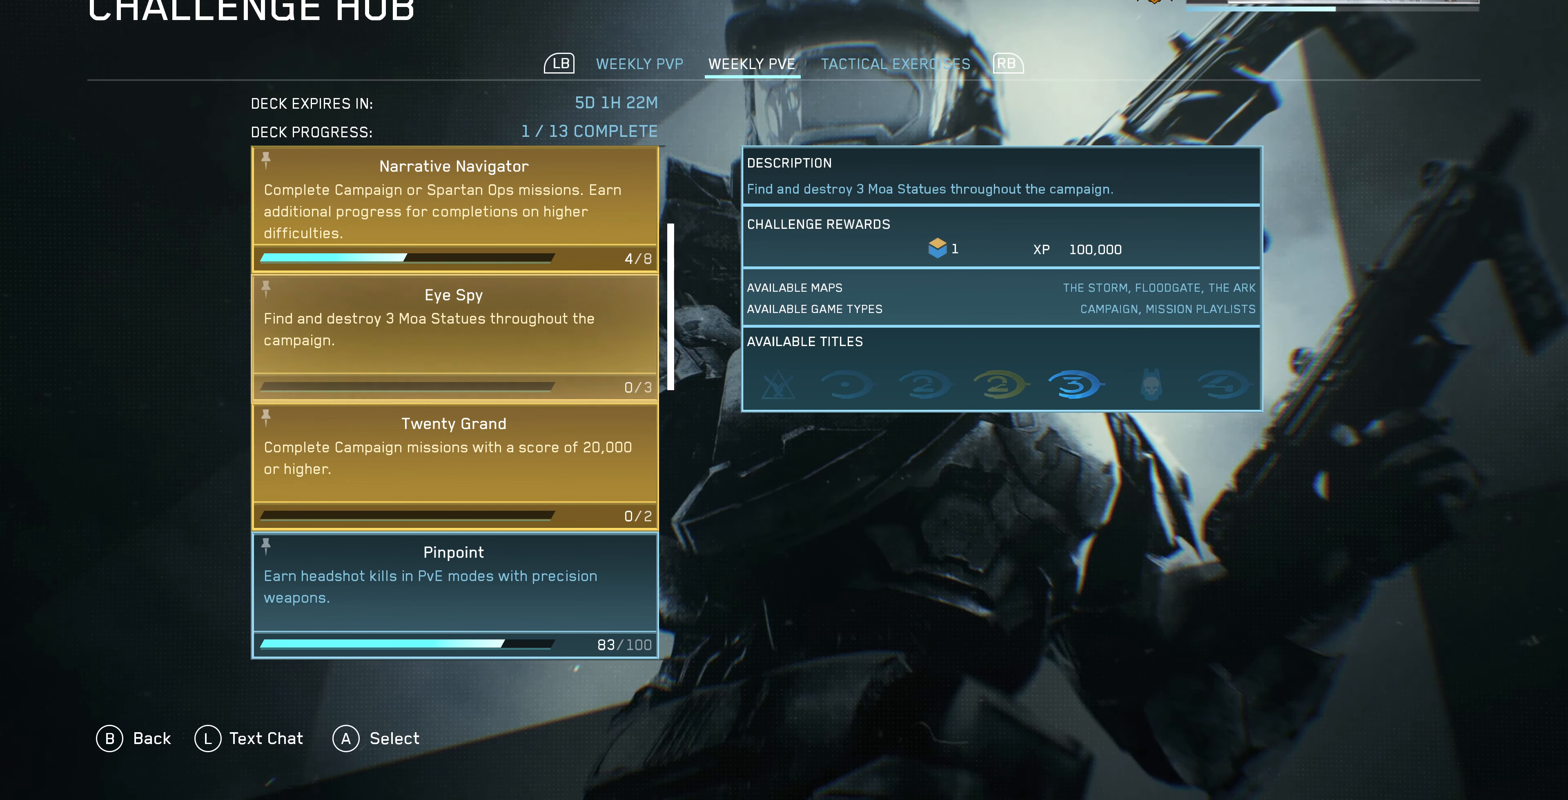
{"buttons": [], "left_stick": "center", "right_stick": "center", "events": [[300, "DPAD_DOWN", "down"], [433, "DPAD_DOWN", "up"]]}
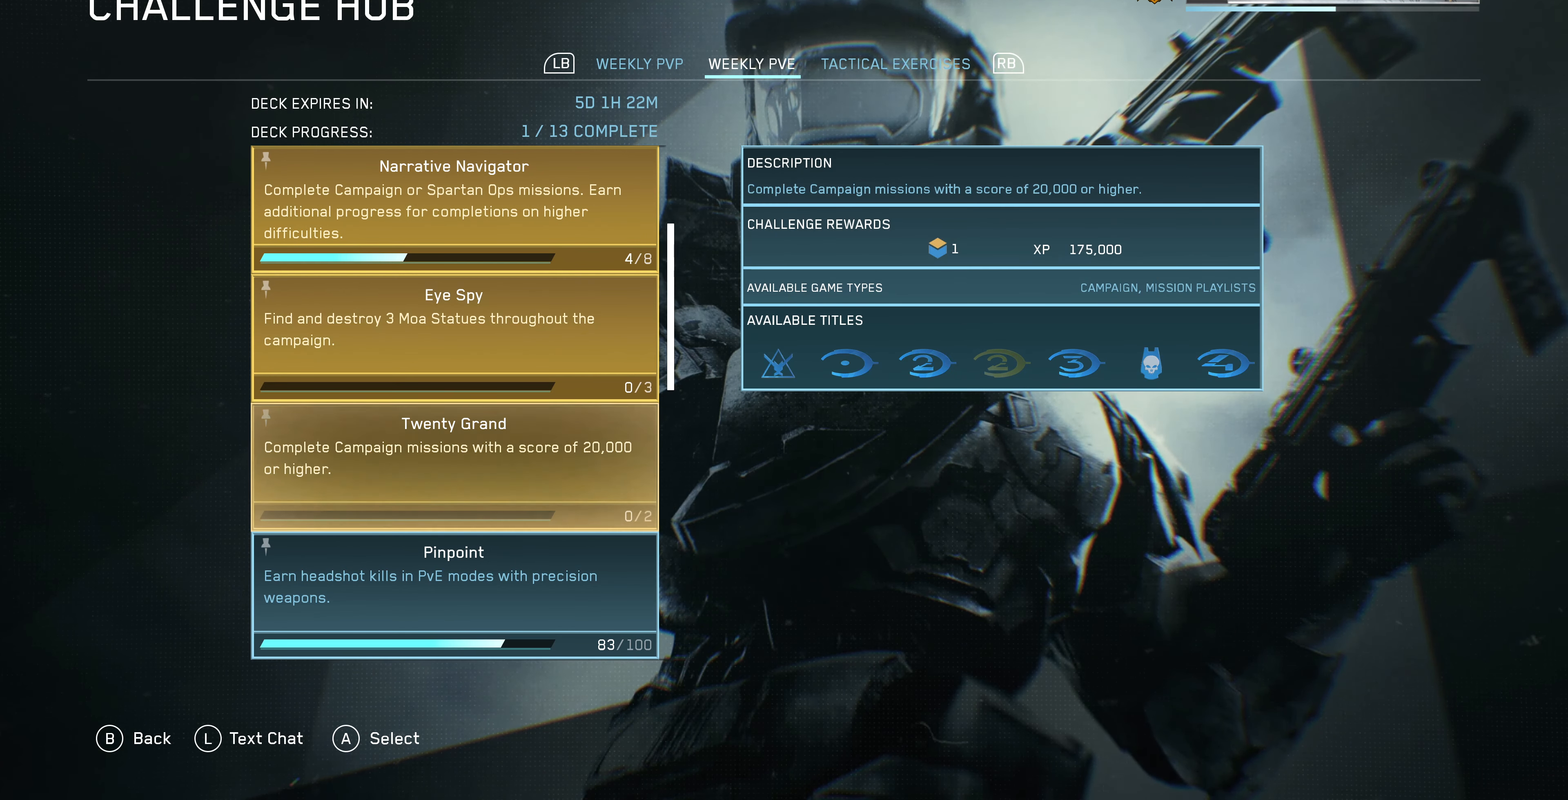
{"buttons": [], "left_stick": "center", "right_stick": "center", "events": []}
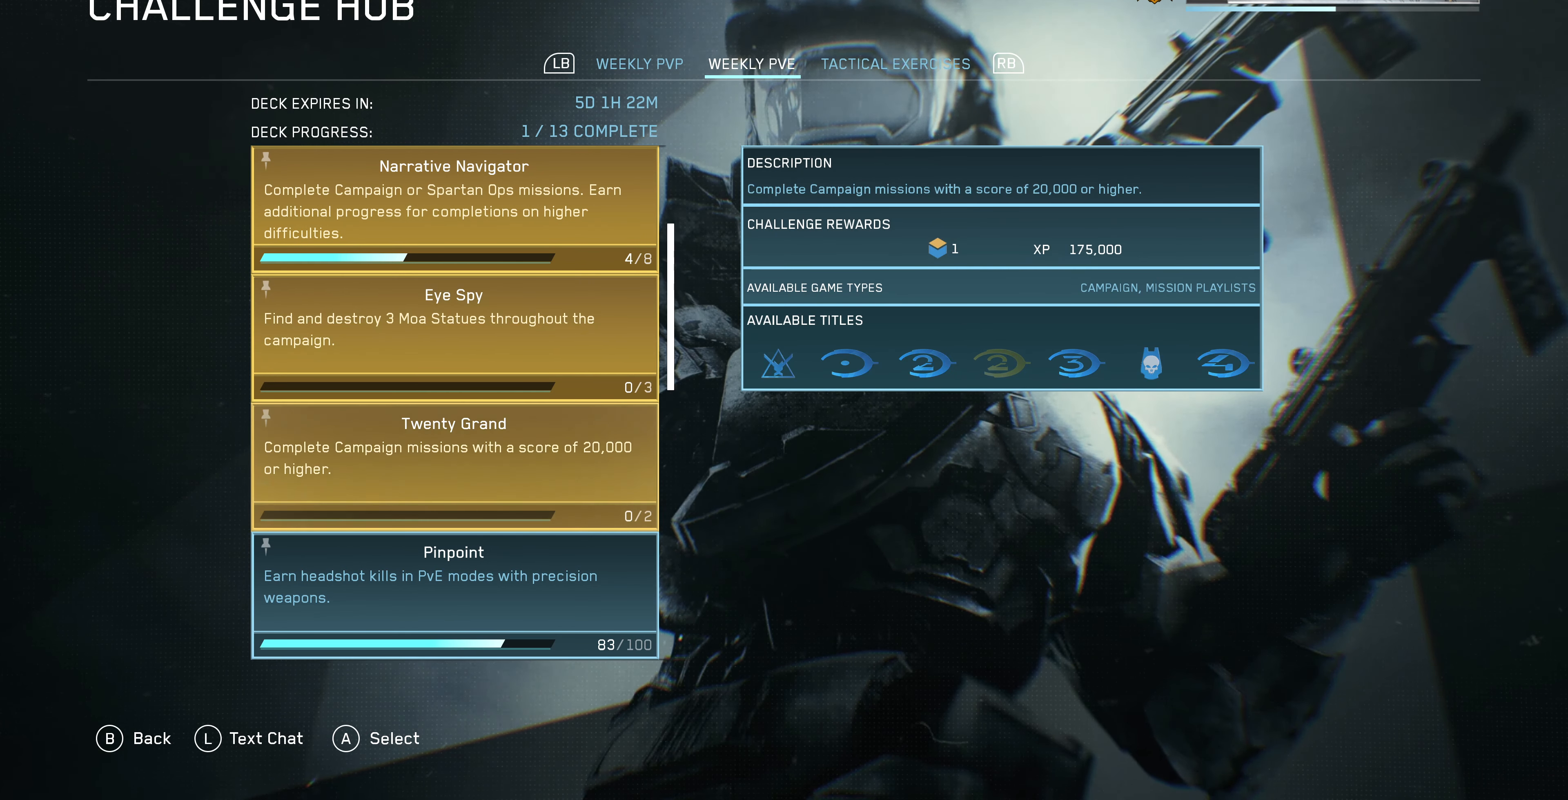
{"buttons": [], "left_stick": "center", "right_stick": "center", "events": []}
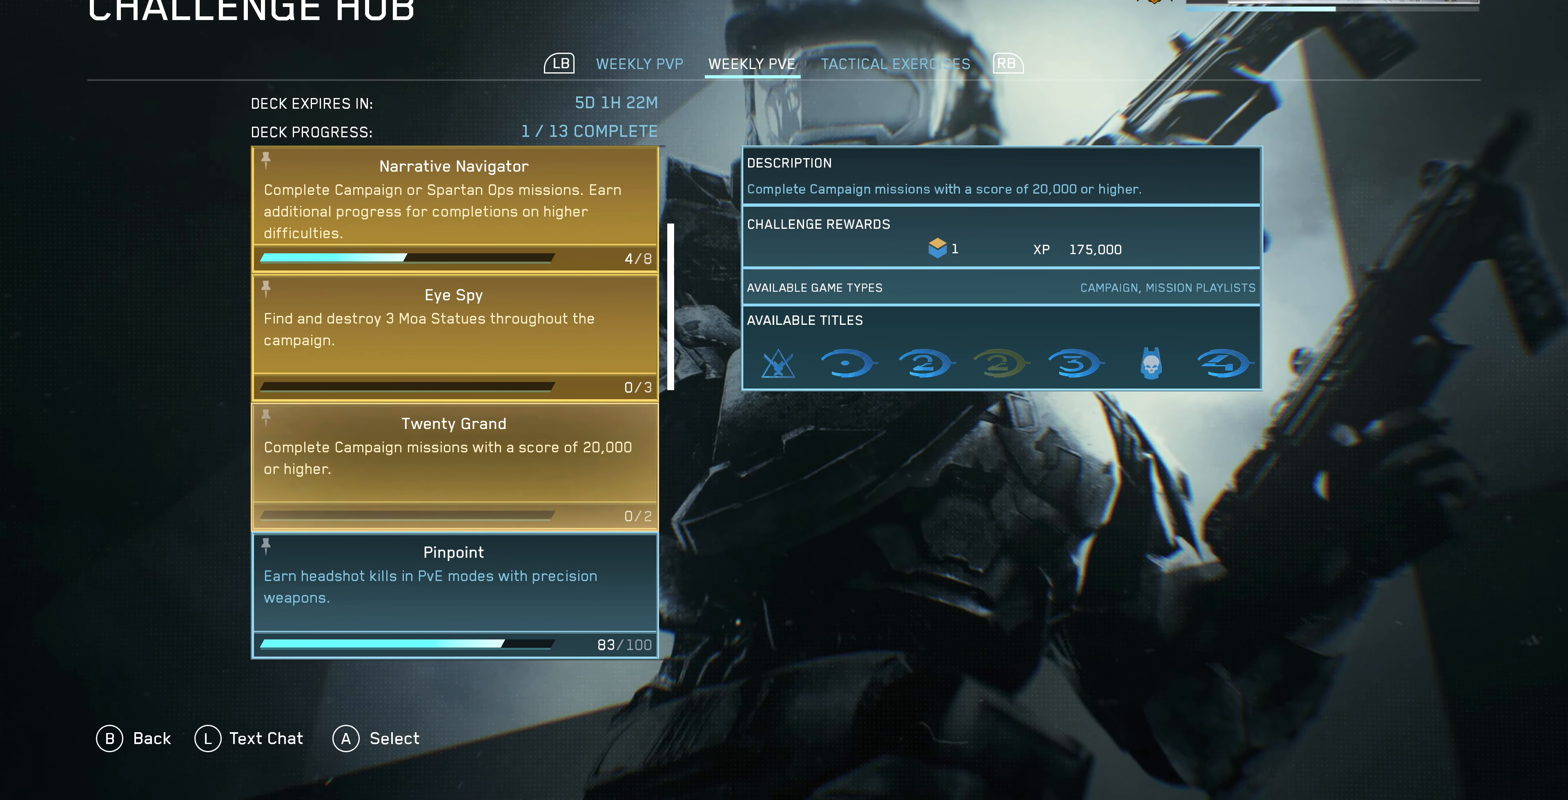
{"buttons": [], "left_stick": "center", "right_stick": "center", "events": []}
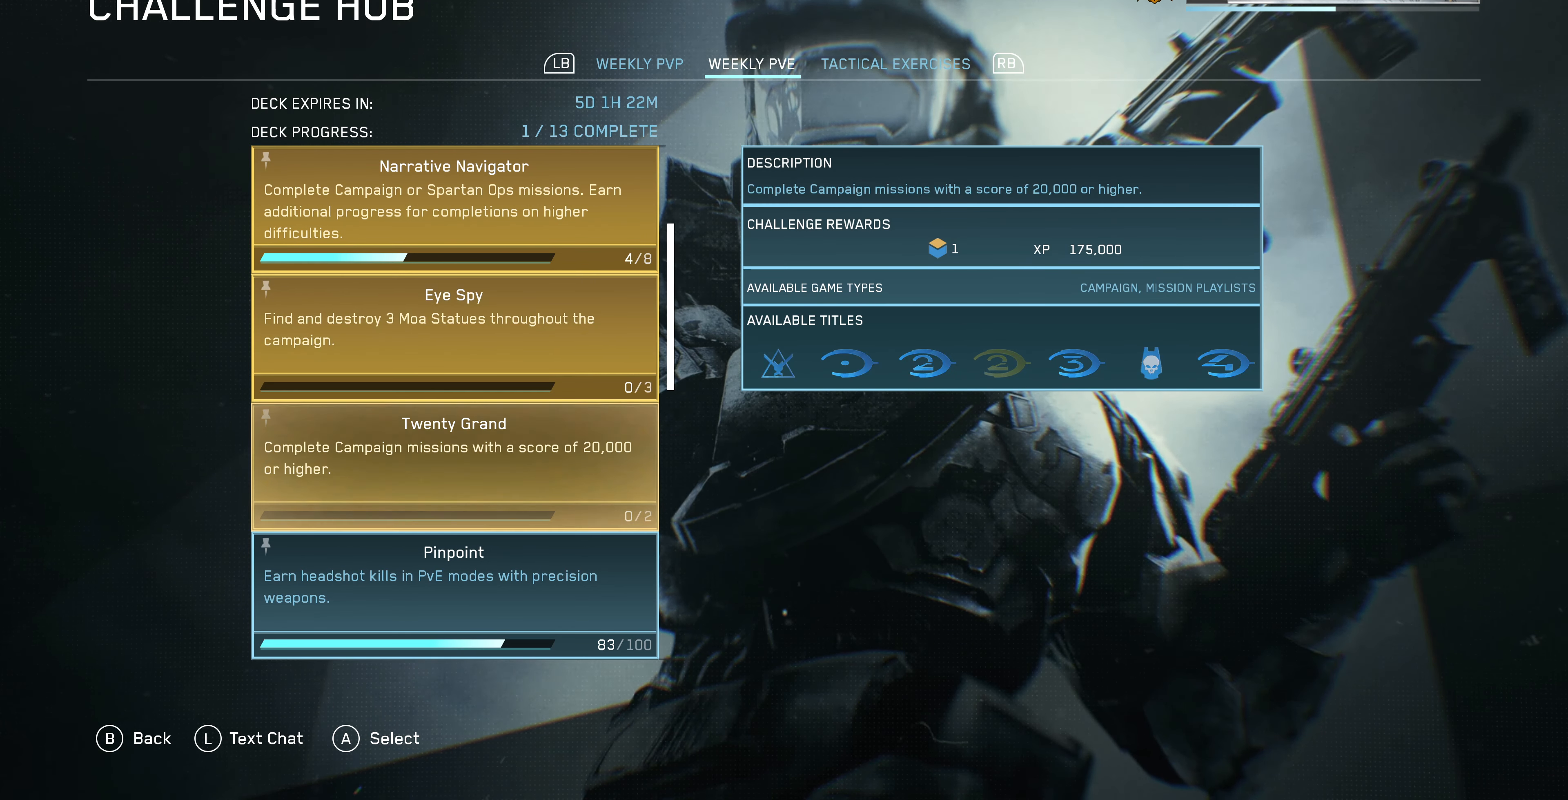
{"buttons": [], "left_stick": "center", "right_stick": "center", "events": []}
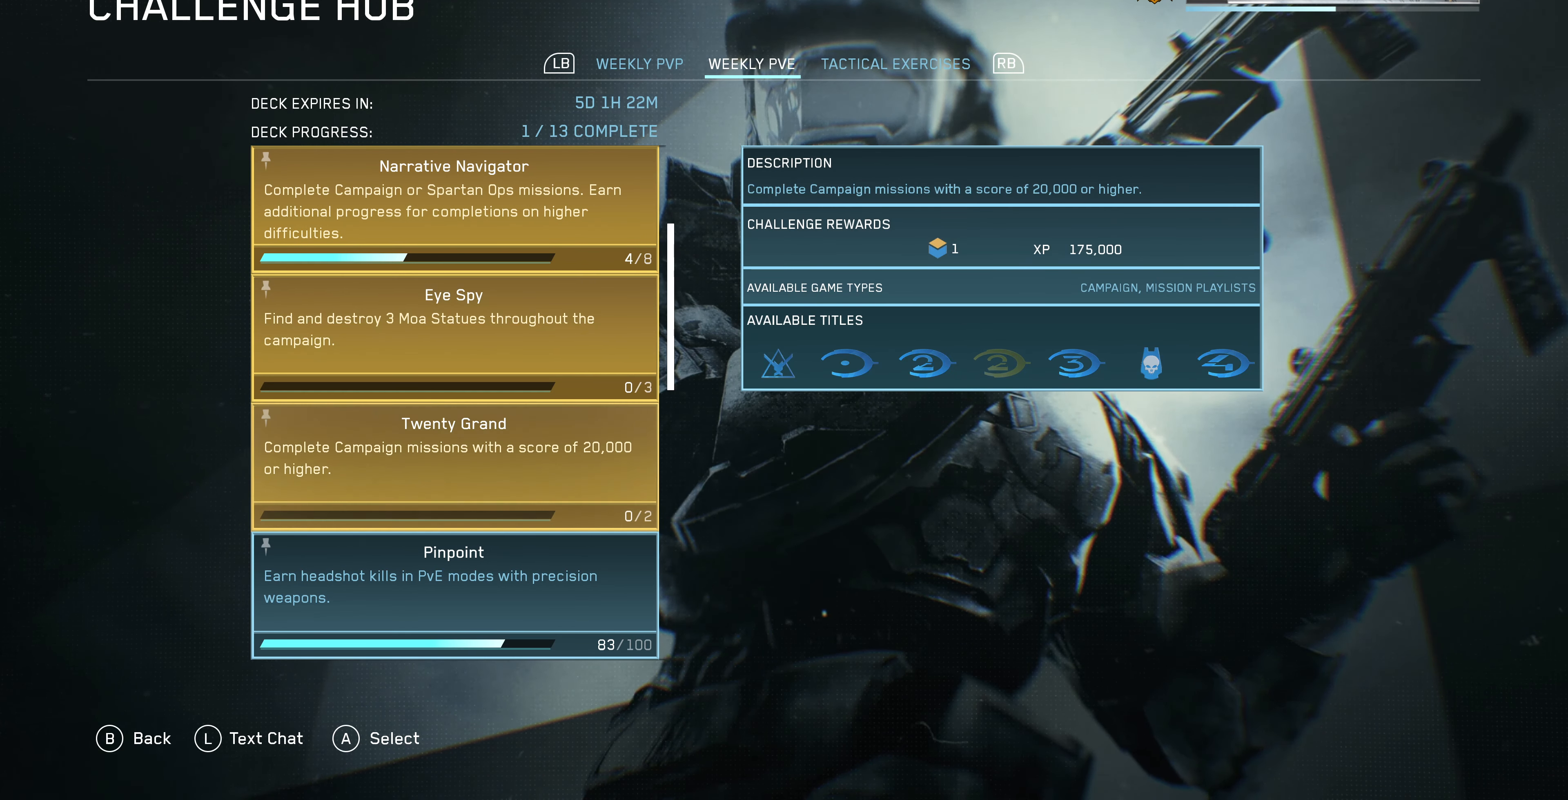
{"buttons": [], "left_stick": "center", "right_stick": "center", "events": []}
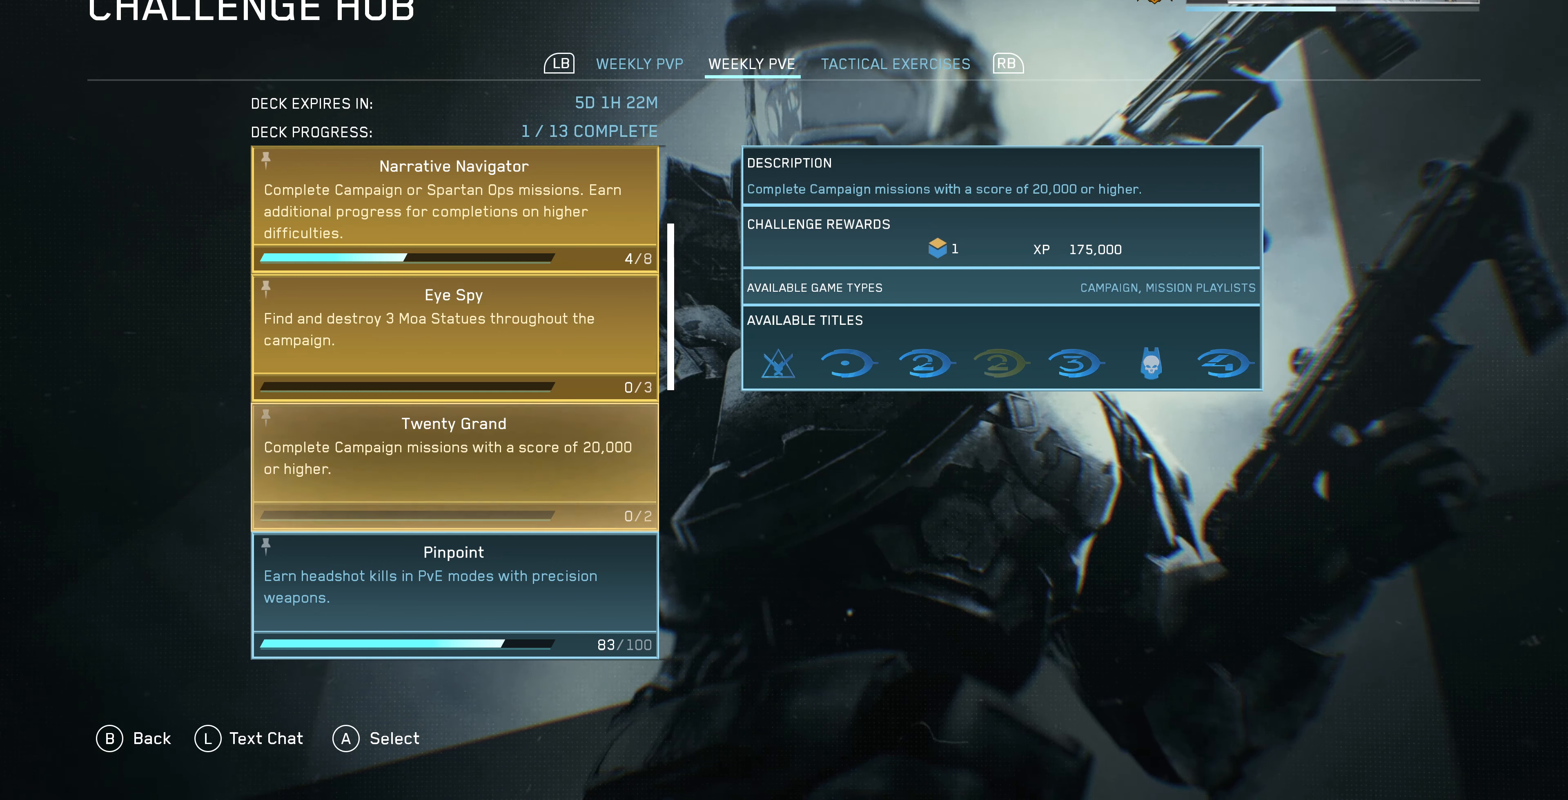
{"buttons": [], "left_stick": "center", "right_stick": "center", "events": []}
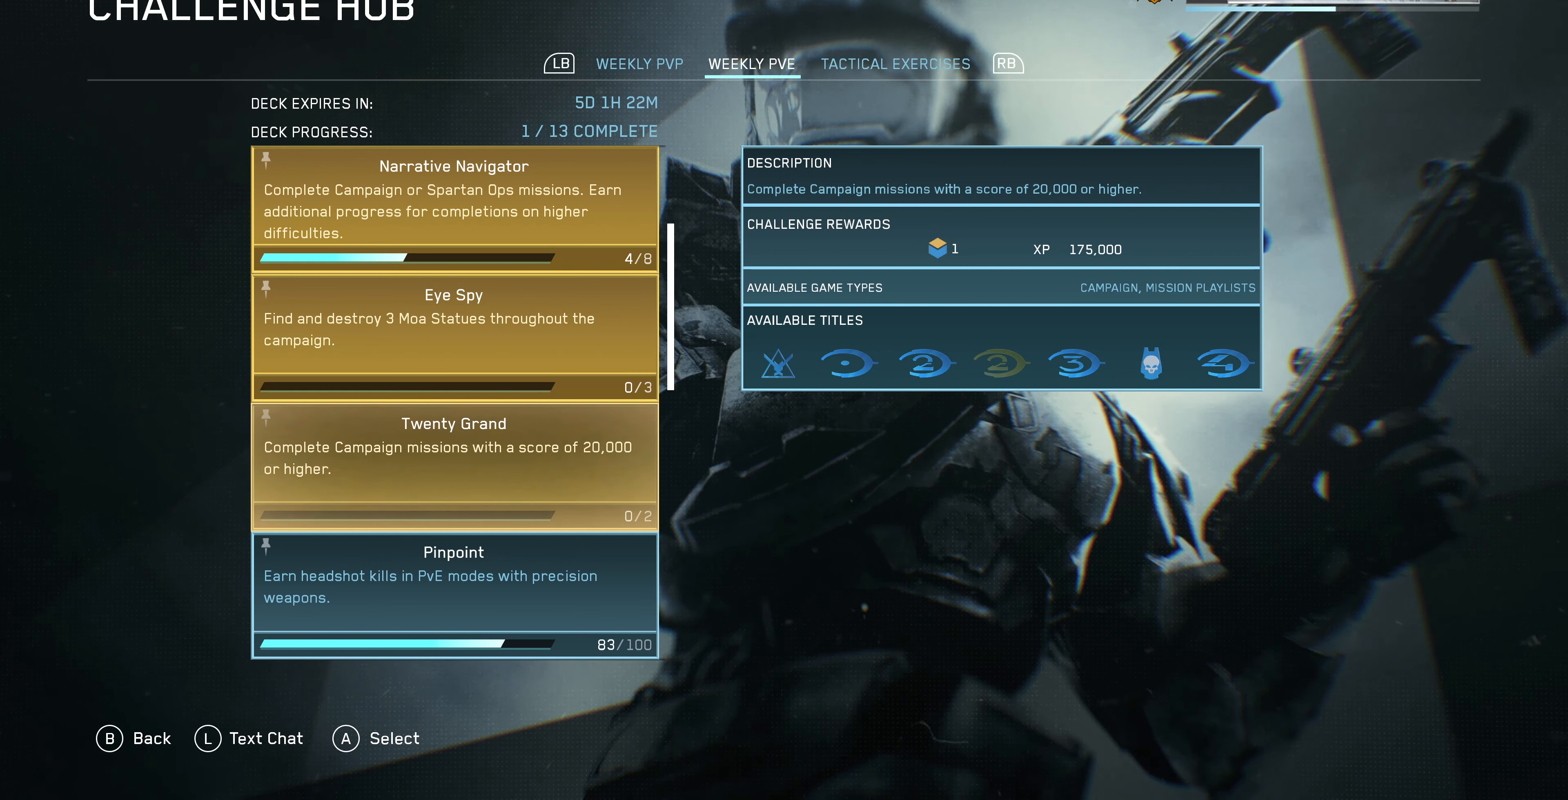
{"buttons": [], "left_stick": "center", "right_stick": "center", "events": []}
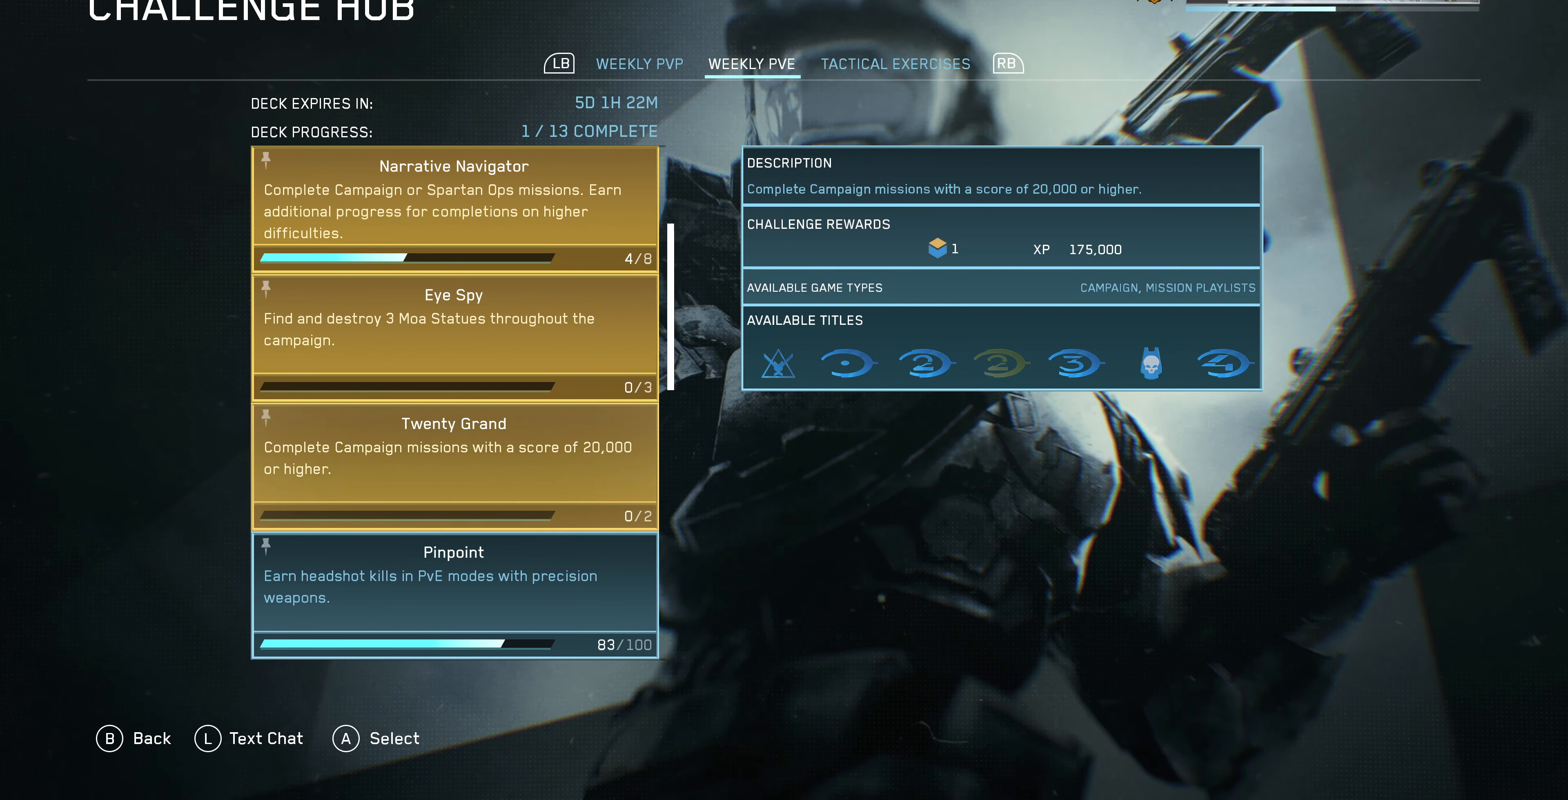
{"buttons": [], "left_stick": "center", "right_stick": "center", "events": [[366, "DPAD_UP", "down"], [466, "DPAD_UP", "up"]]}
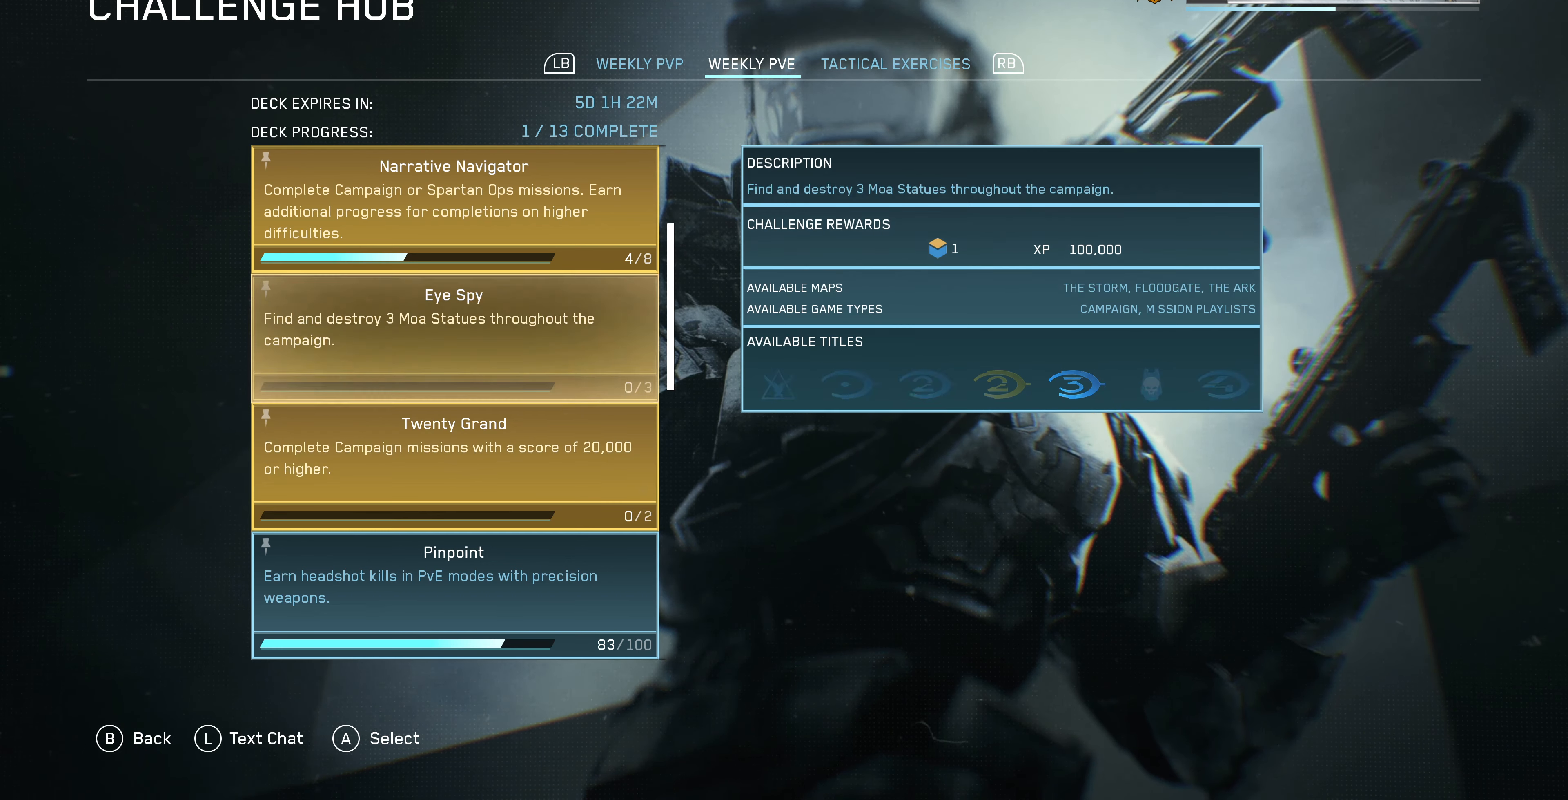
{"buttons": [], "left_stick": "center", "right_stick": "center", "events": [[166, "DPAD_UP", "down"], [266, "DPAD_UP", "up"]]}
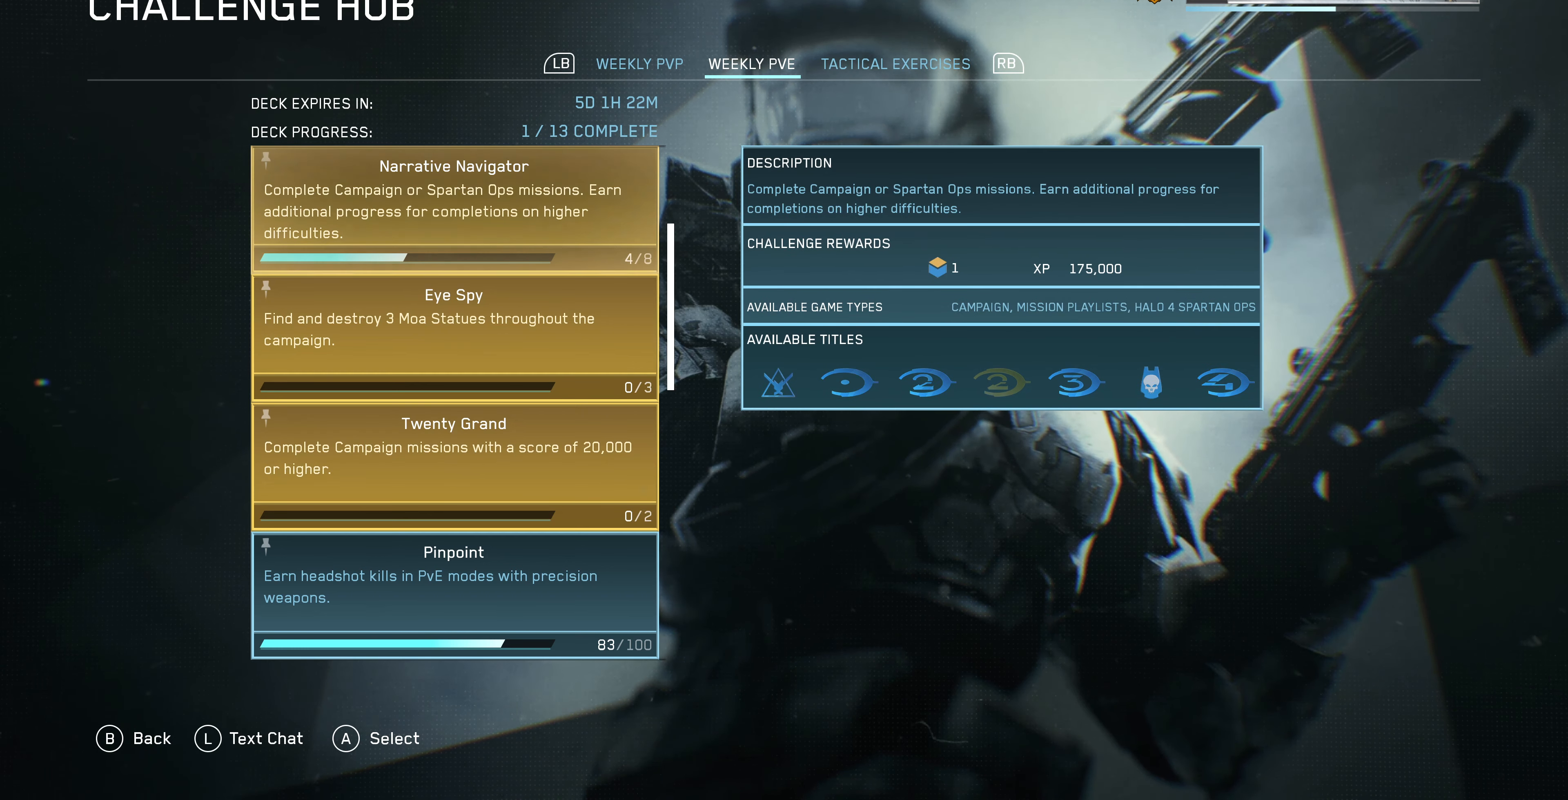
{"buttons": [], "left_stick": "center", "right_stick": "center", "events": []}
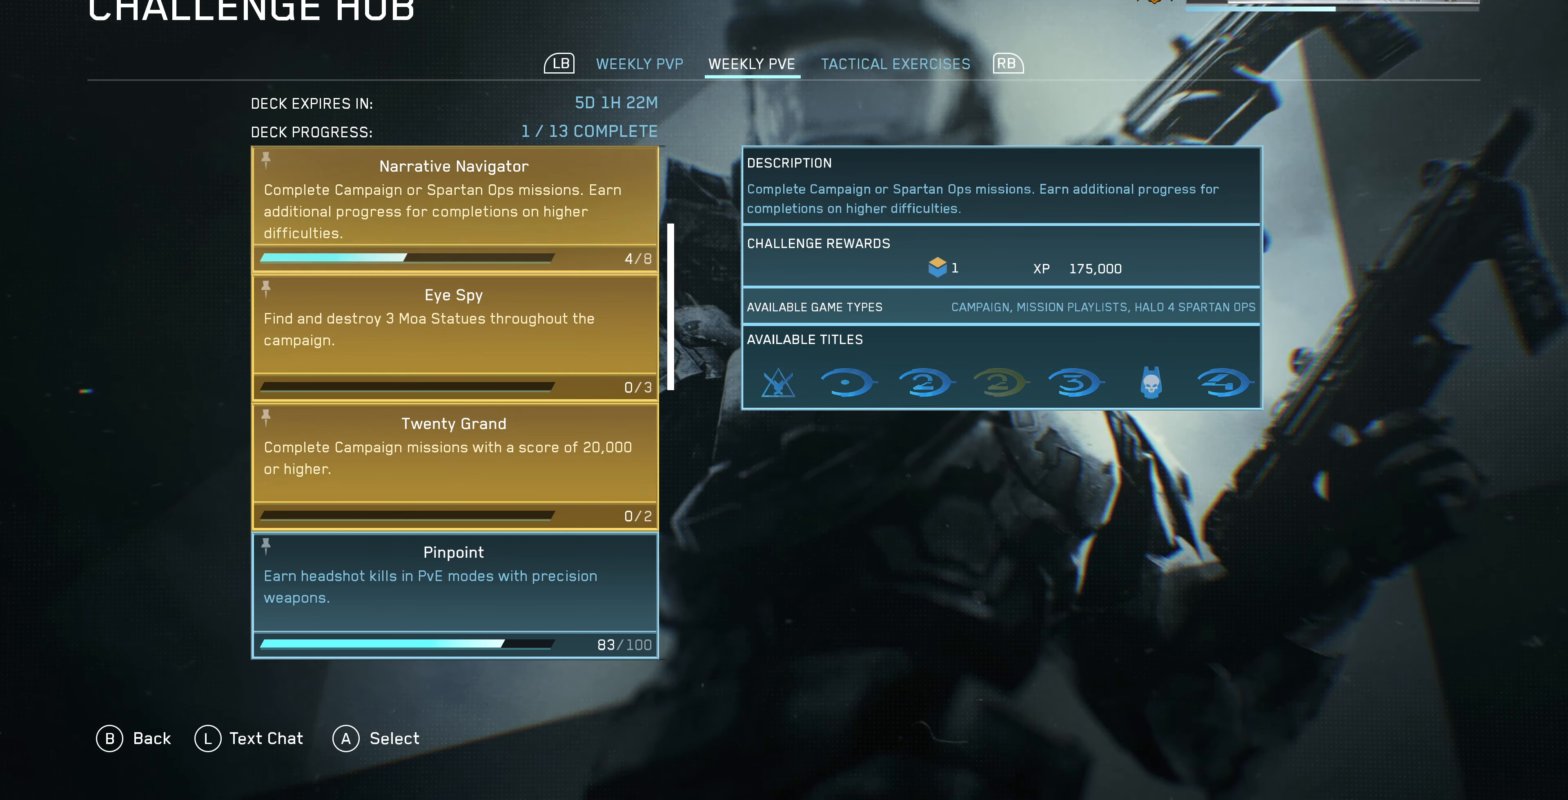
{"buttons": [], "left_stick": "center", "right_stick": "center", "events": []}
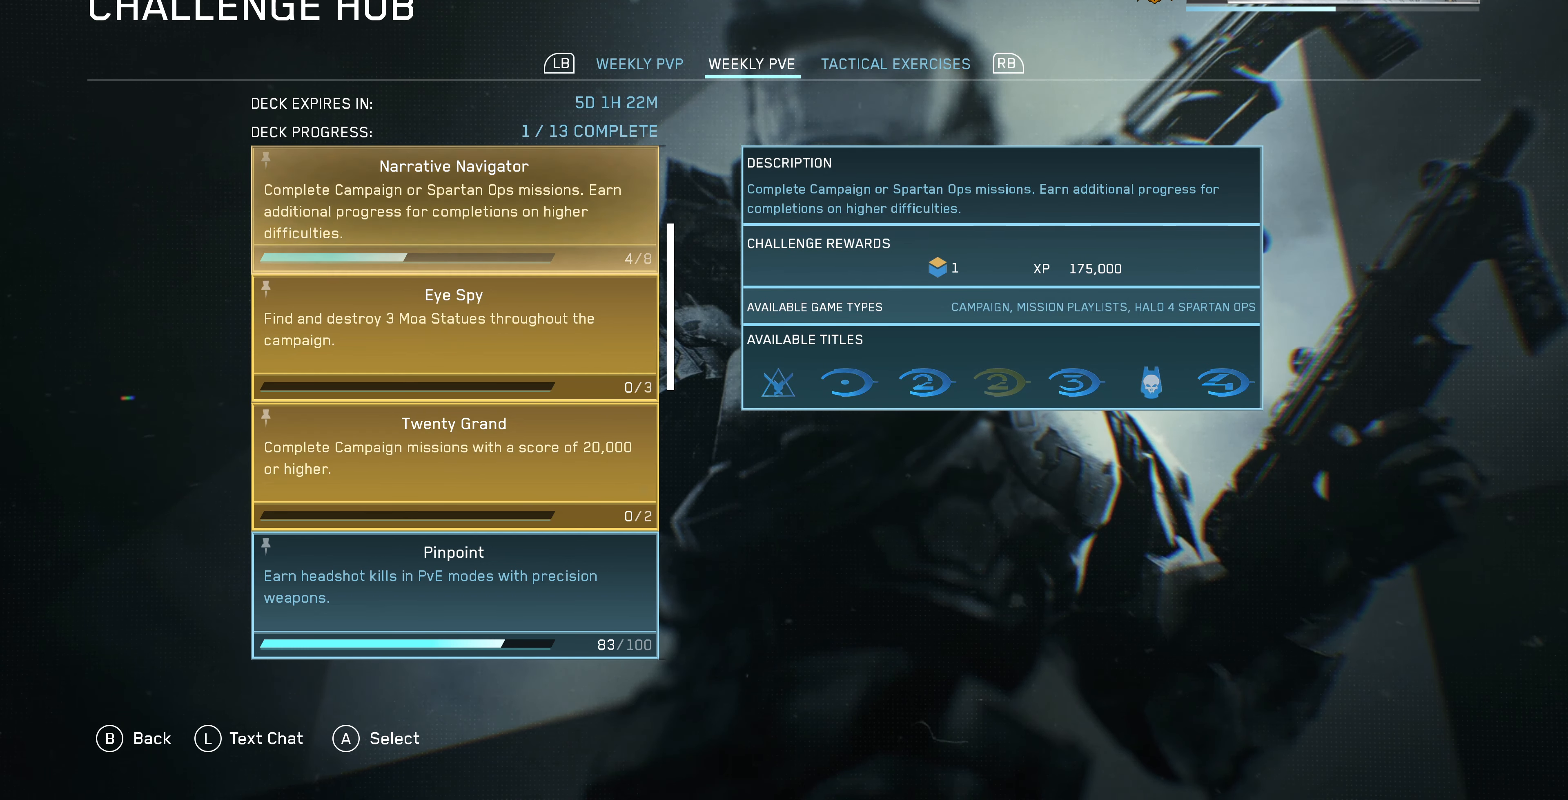
{"buttons": [], "left_stick": "center", "right_stick": "center", "events": []}
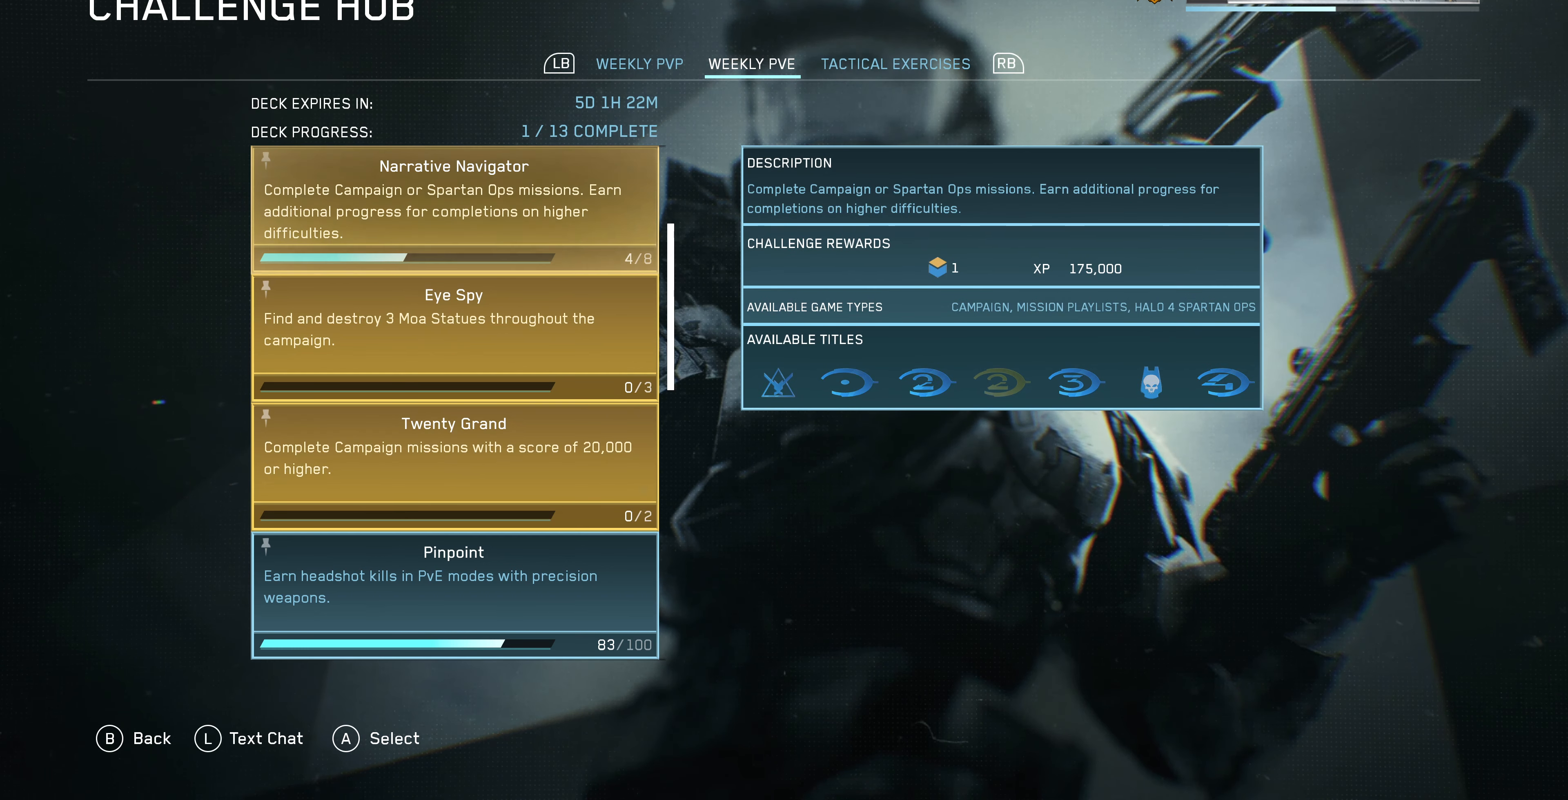
{"buttons": [], "left_stick": "center", "right_stick": "center", "events": []}
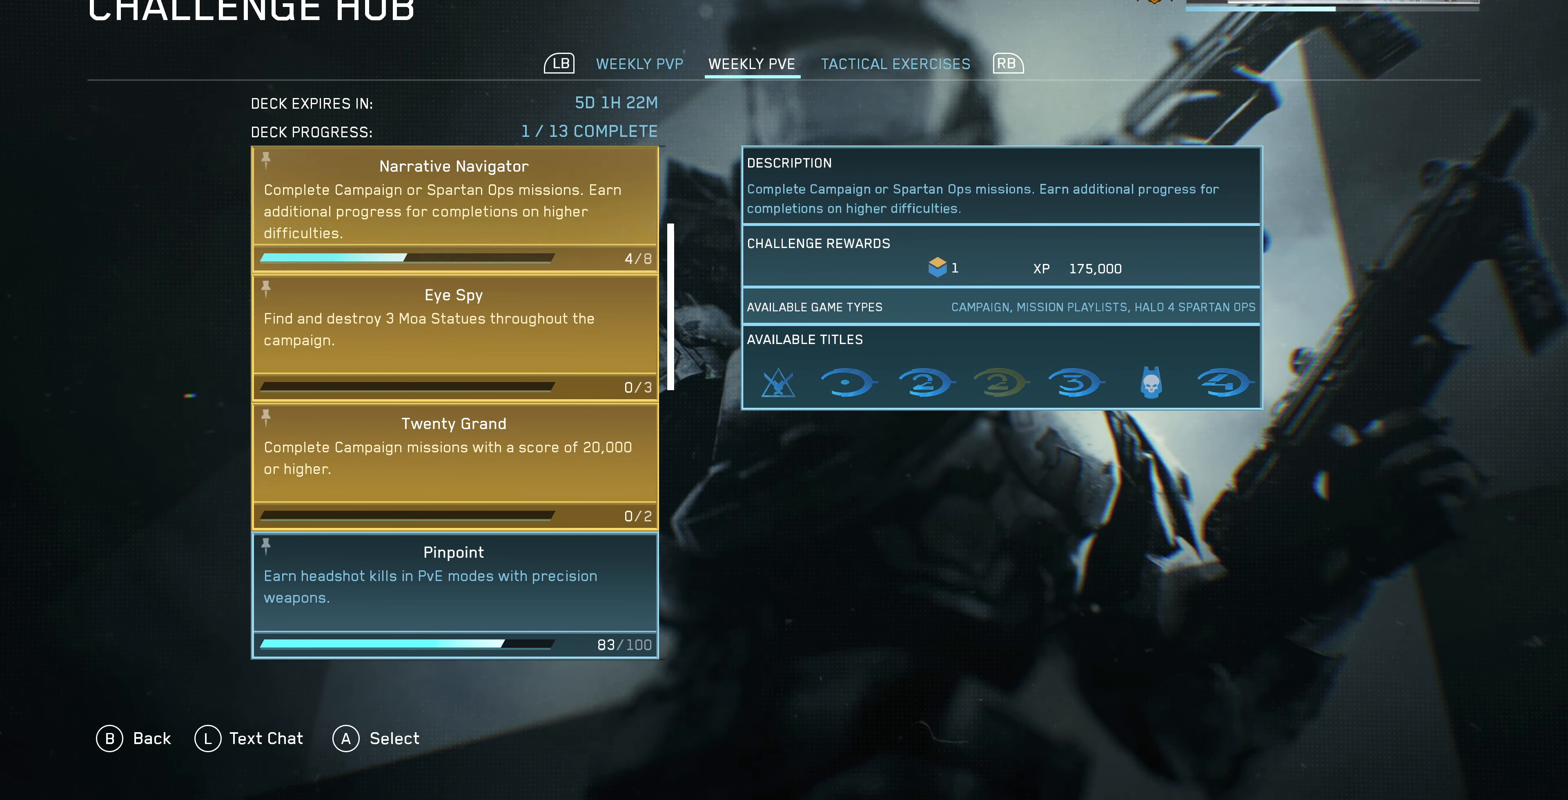
{"buttons": [], "left_stick": "center", "right_stick": "center", "events": []}
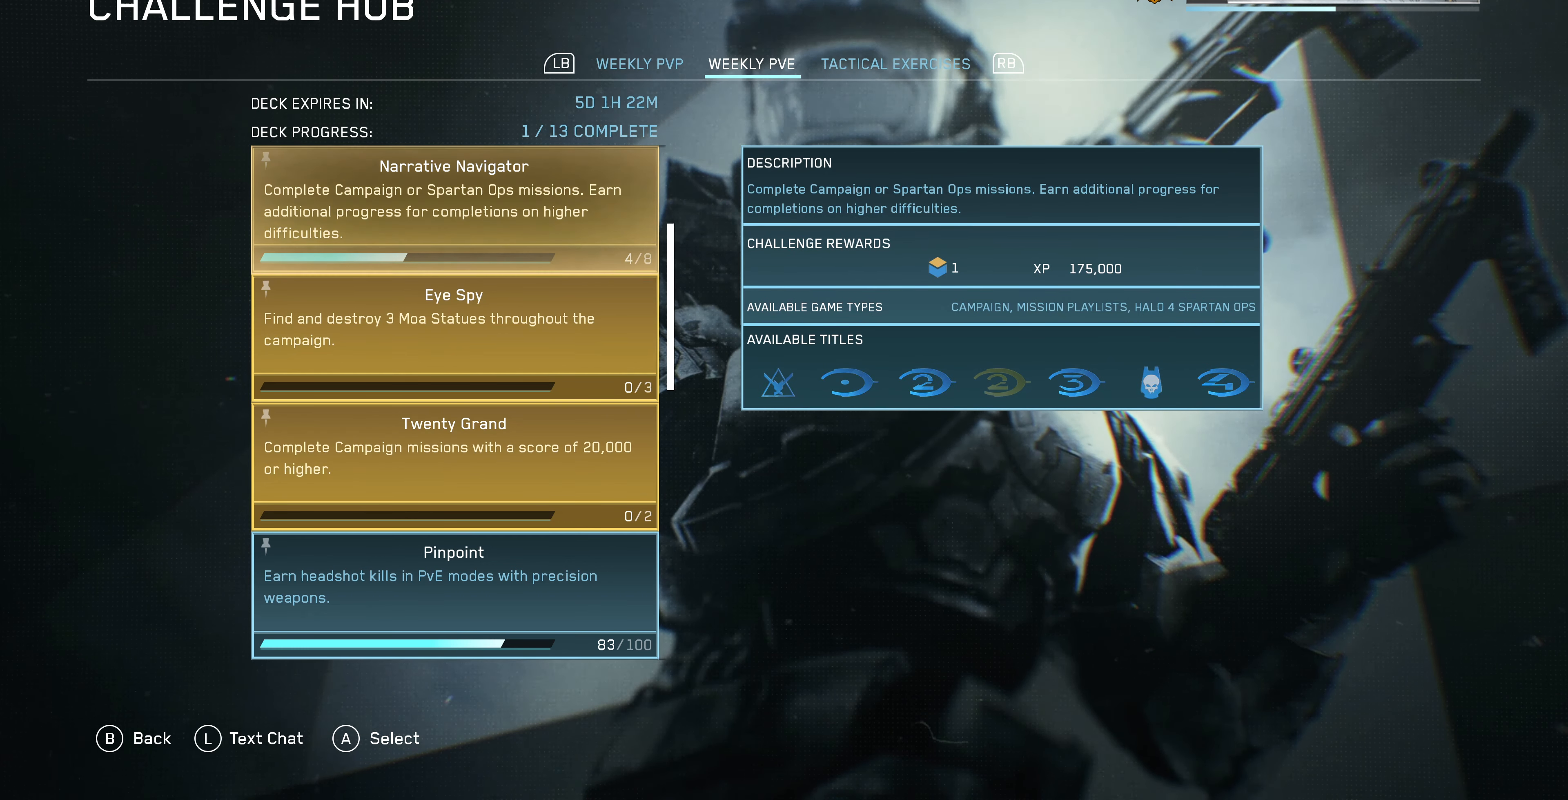
{"buttons": [], "left_stick": "center", "right_stick": "center", "events": []}
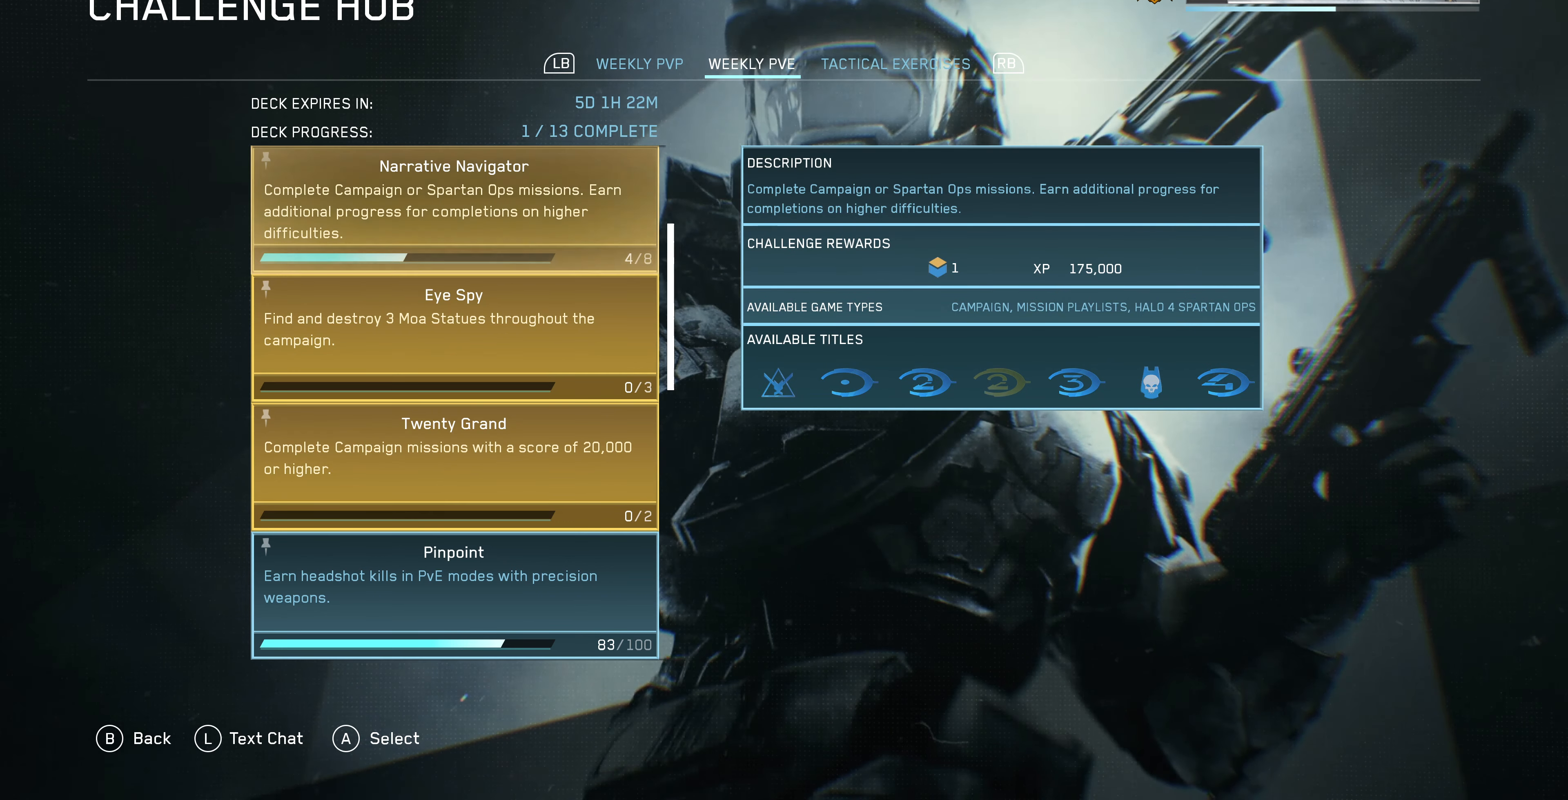
{"buttons": [], "left_stick": "center", "right_stick": "center", "events": [[66, "DPAD_UP", "down"], [167, "DPAD_UP", "up"]]}
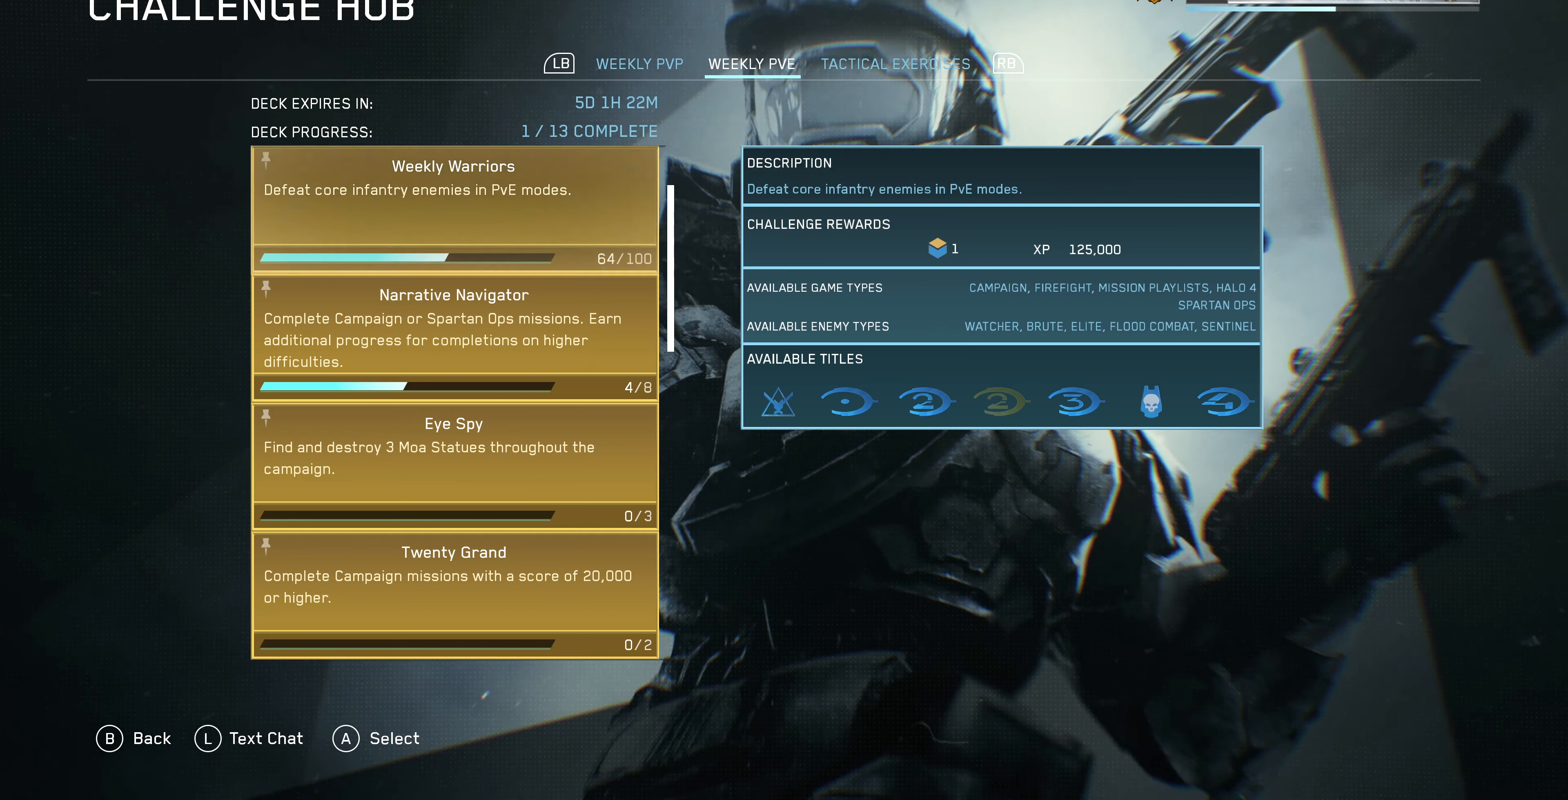
{"buttons": [], "left_stick": "center", "right_stick": "center", "events": []}